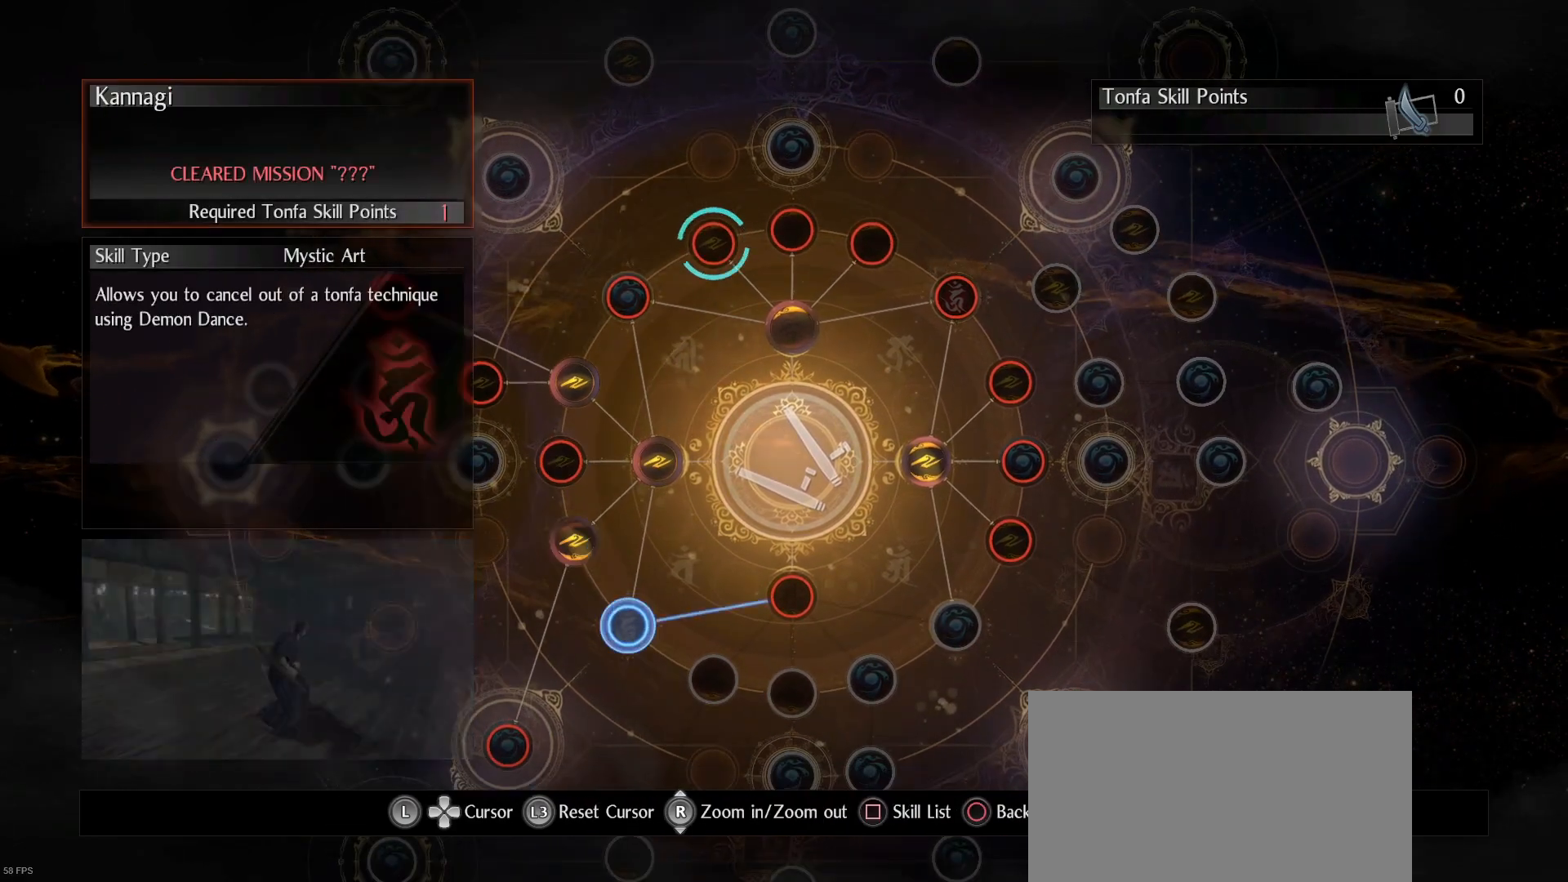
Gameplay with a controller (PlayStation layout); each line is a JSON object with the inputs held at the frame after it. "events" lists button and stick changes between this image and that frame as [ms after this image, input, new state], when the widget could be followed in between.
{"buttons": [], "left_stick": "center", "right_stick": "center", "events": [[67, "left_stick", "down-left"], [300, "left_stick", "center"]]}
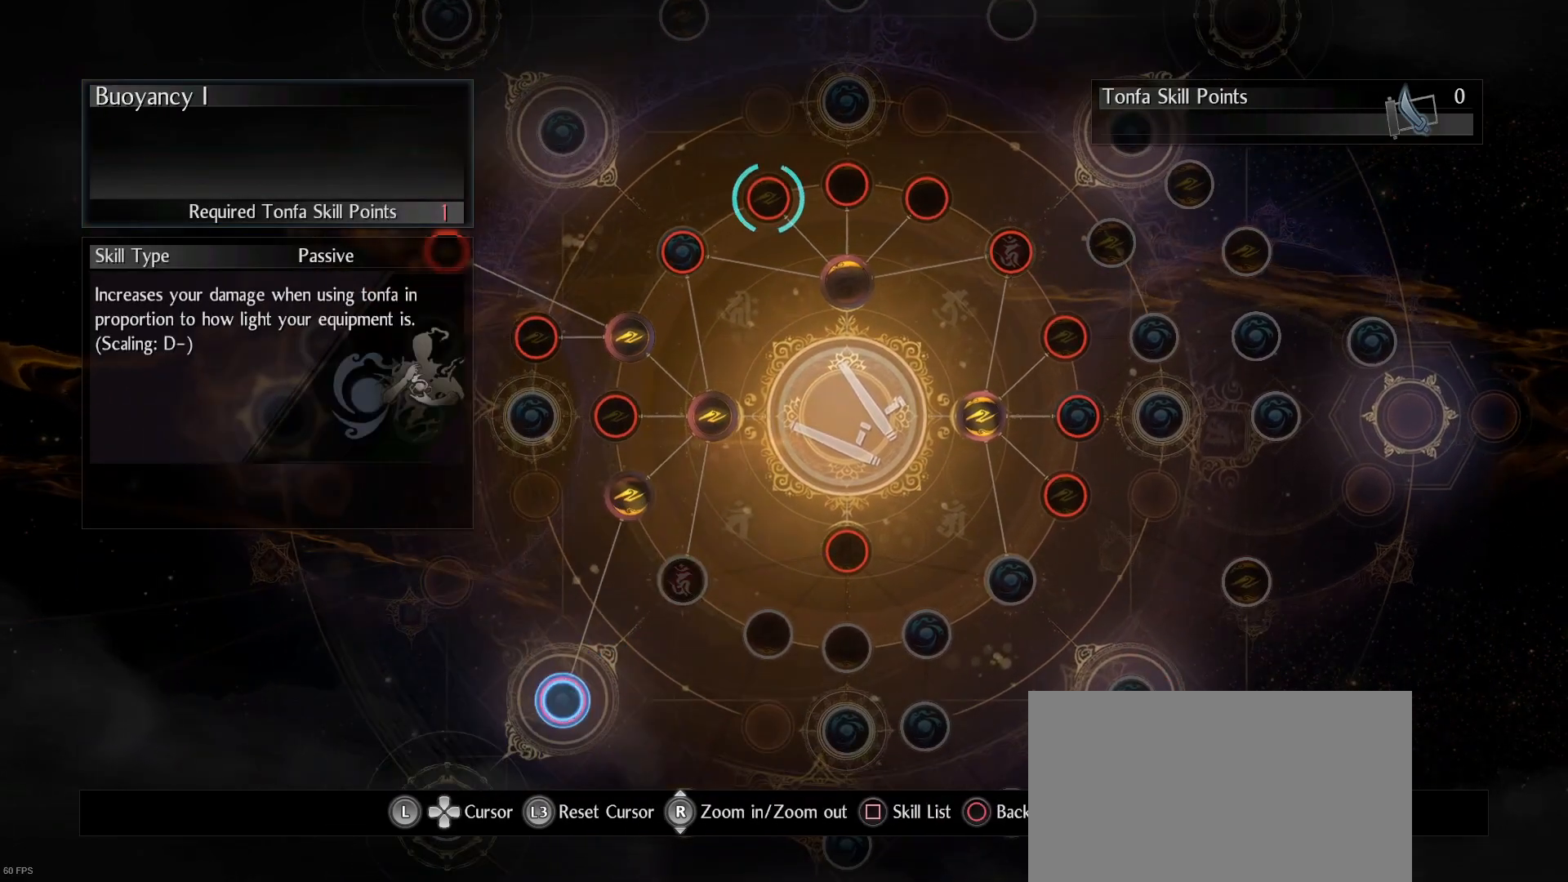
{"buttons": [], "left_stick": "center", "right_stick": "center", "events": [[233, "left_stick", "down-left"], [367, "left_stick", "center"]]}
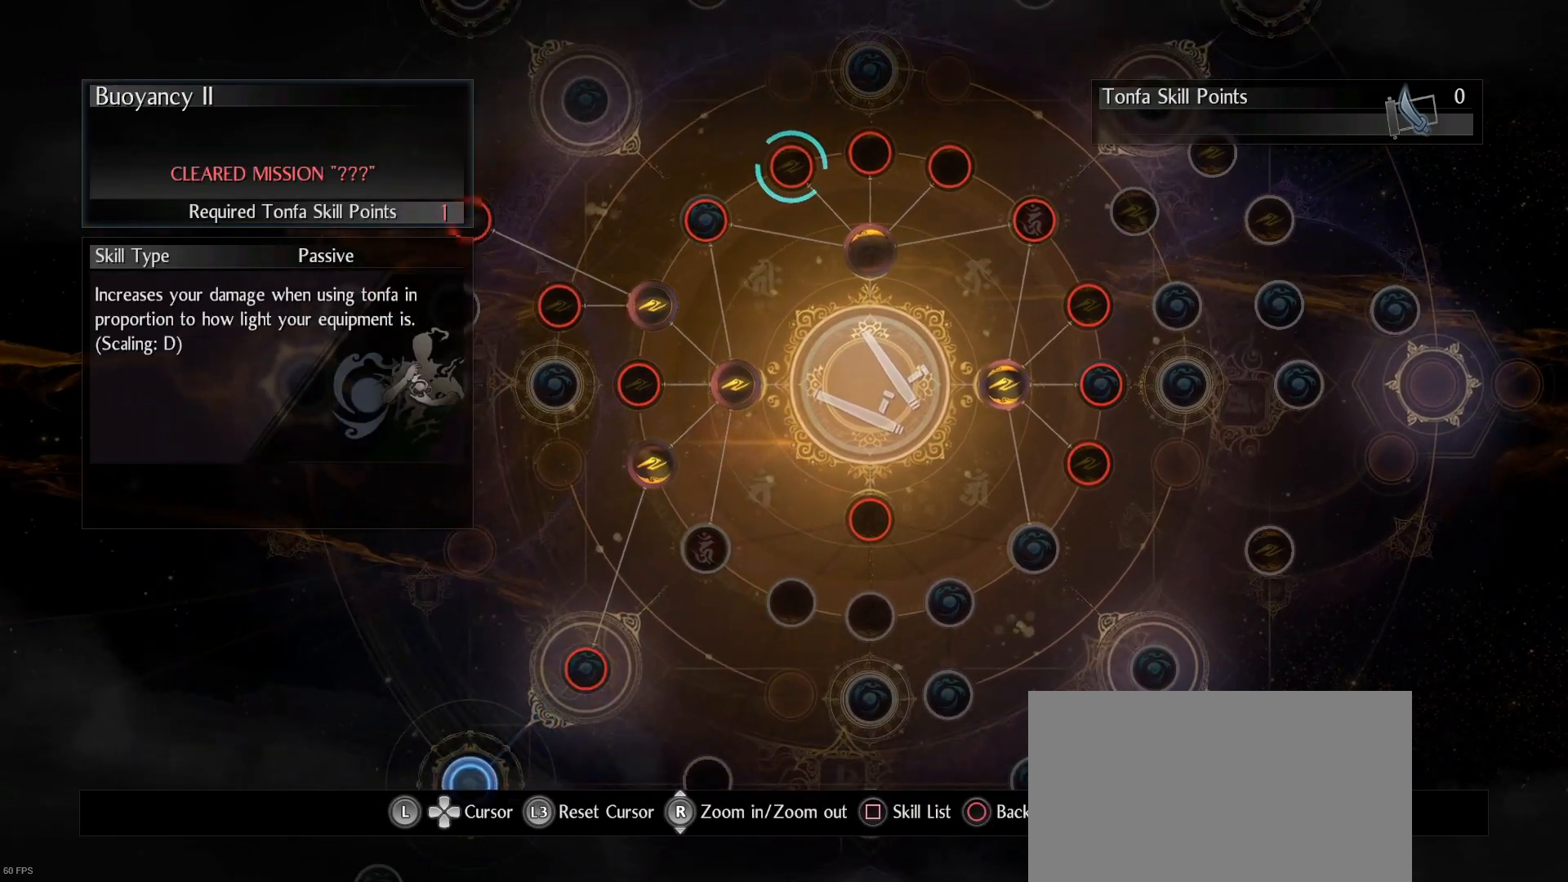
{"buttons": [], "left_stick": "down-left", "right_stick": "center", "events": [[400, "left_stick", "down-left"]]}
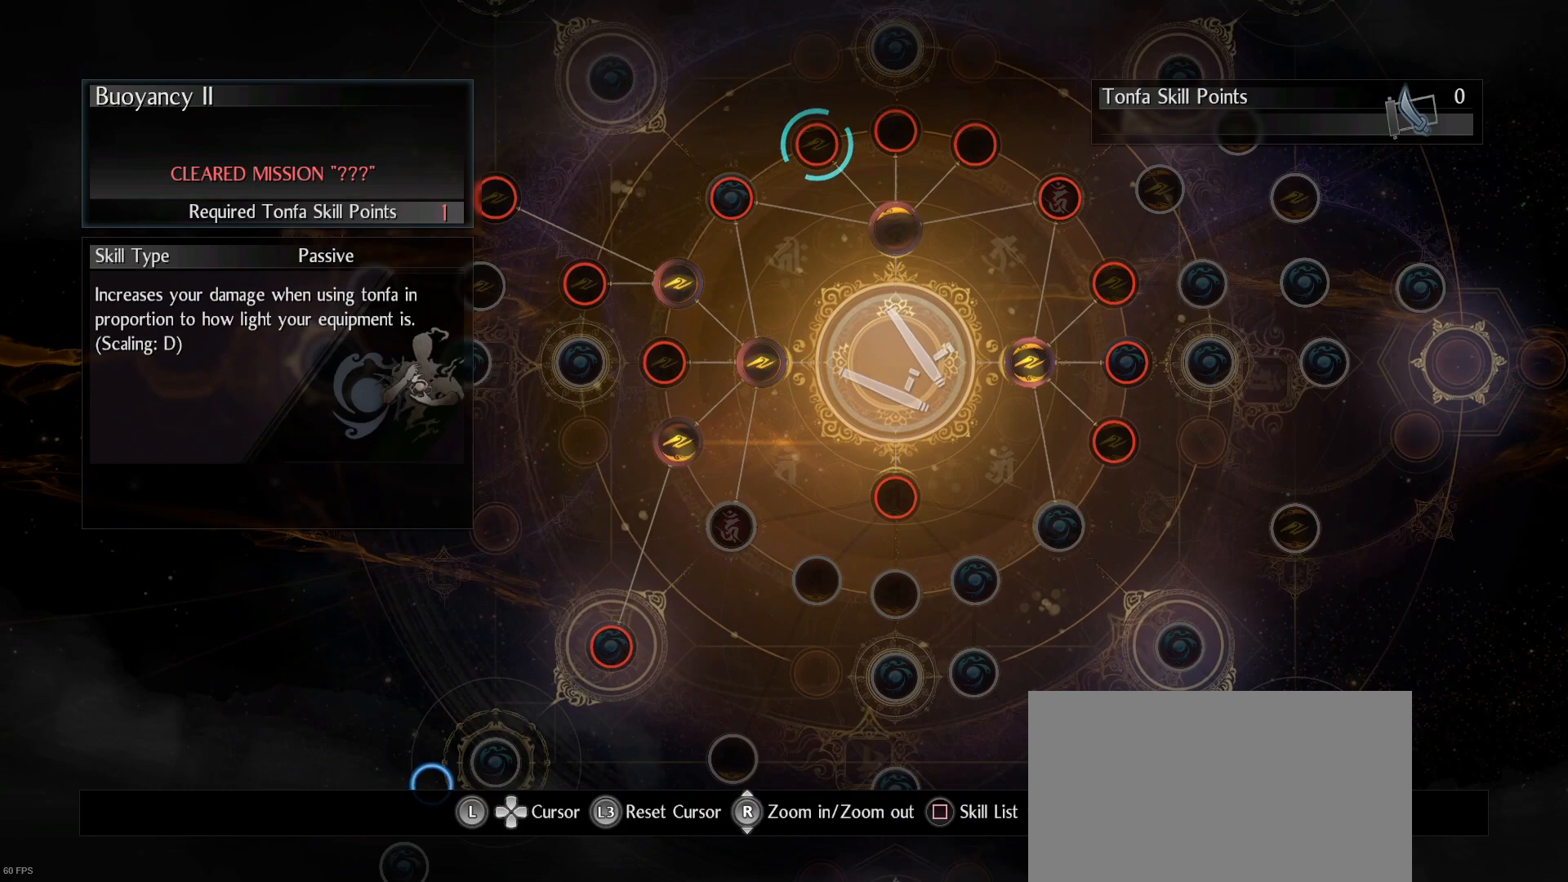
{"buttons": [], "left_stick": "up-right", "right_stick": "center", "events": [[100, "left_stick", "center"], [400, "left_stick", "up-right"]]}
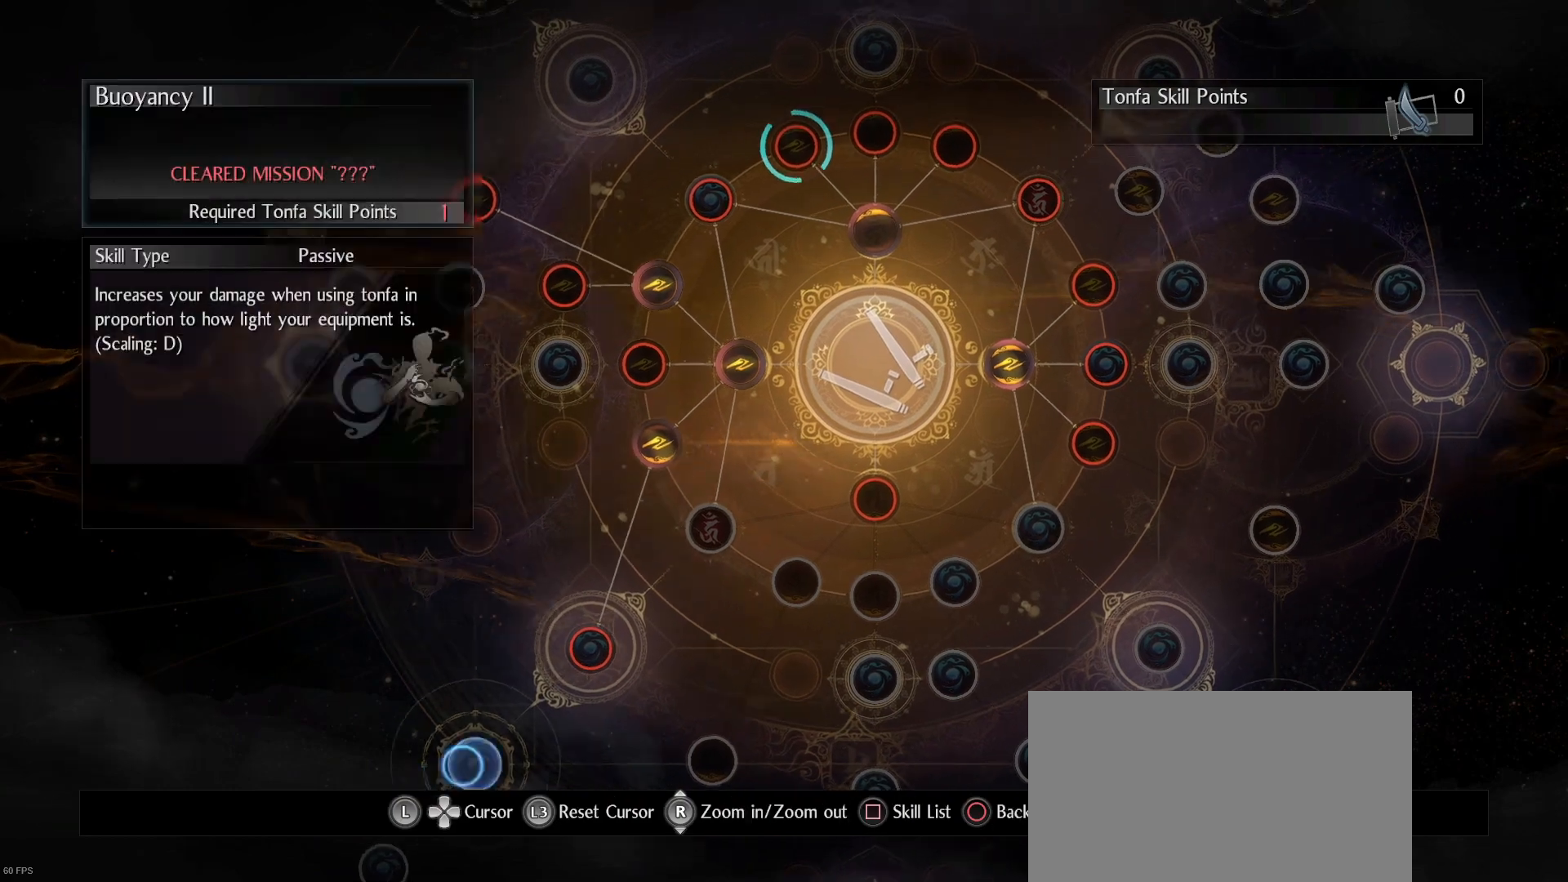
{"buttons": [], "left_stick": "center", "right_stick": "center", "events": [[400, "left_stick", "center"]]}
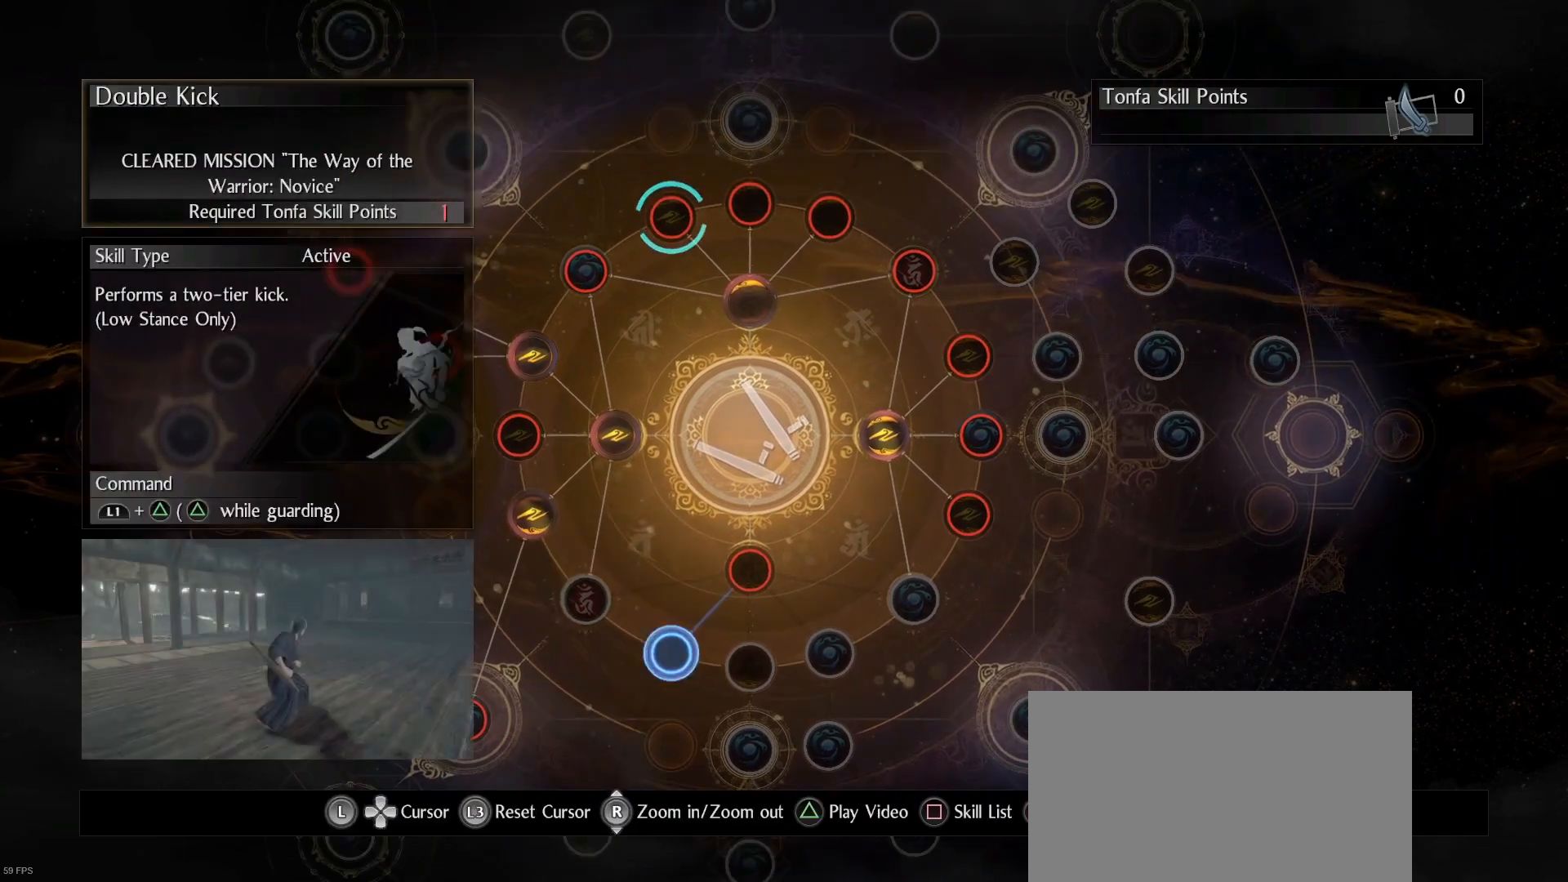
{"buttons": [], "left_stick": "center", "right_stick": "center", "events": []}
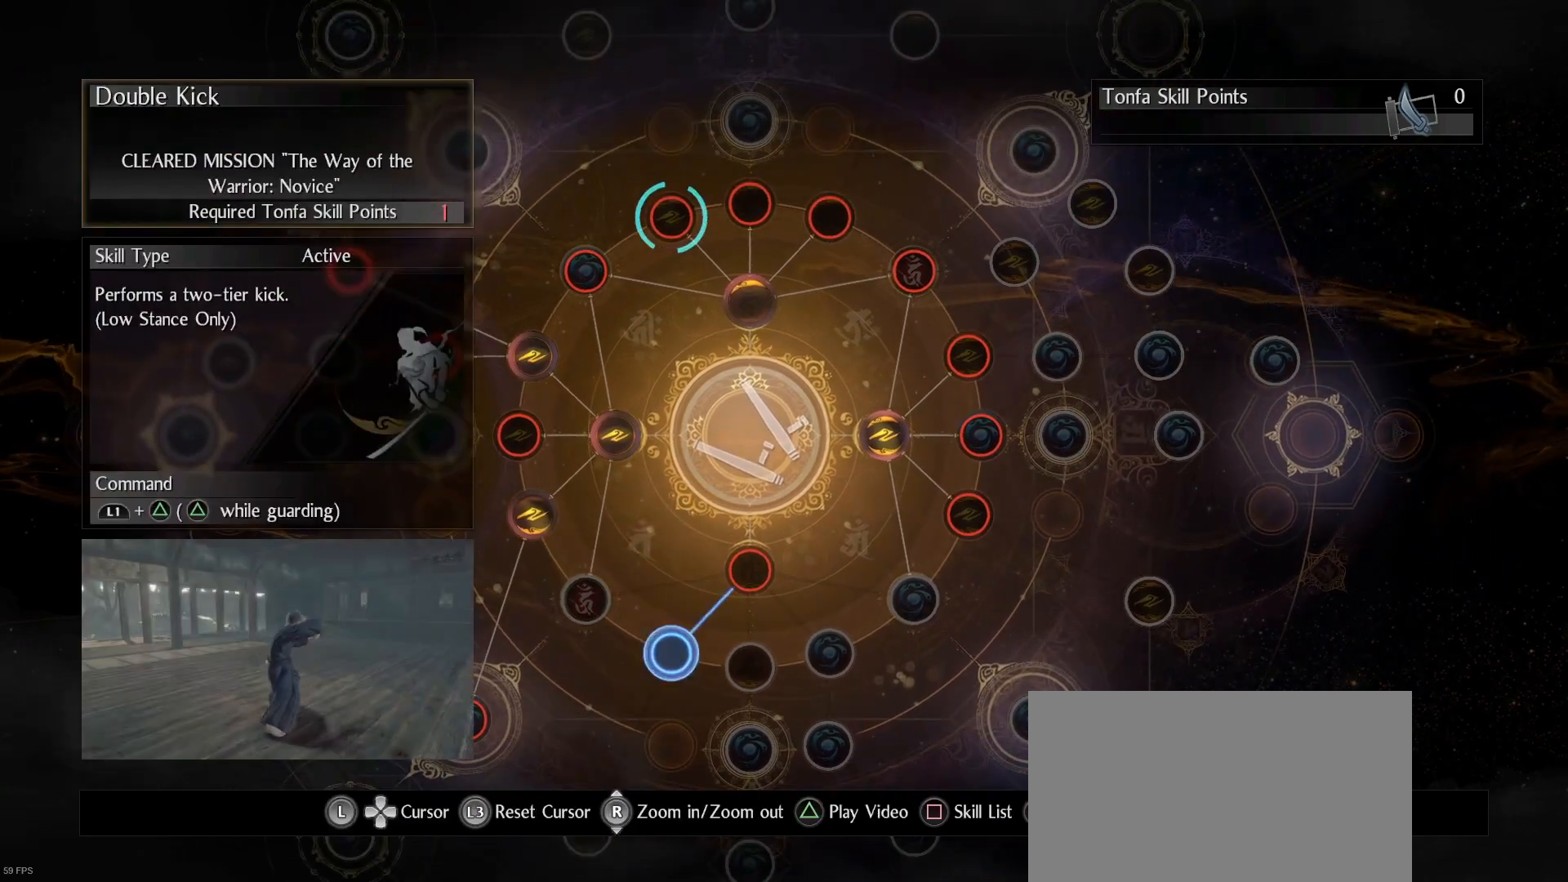
{"buttons": [], "left_stick": "center", "right_stick": "center", "events": []}
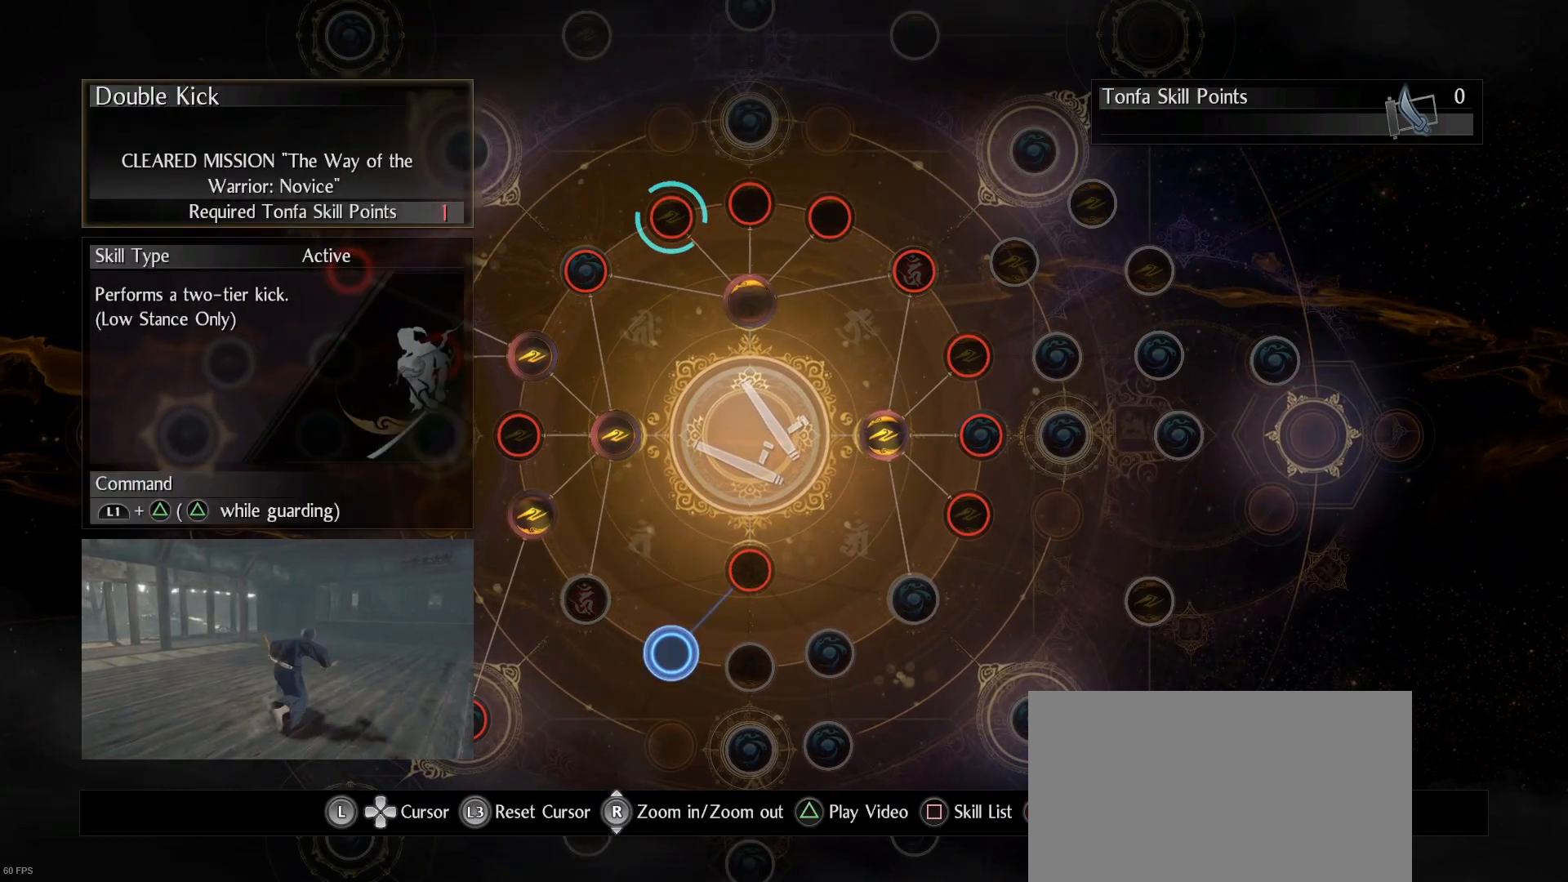
{"buttons": [], "left_stick": "center", "right_stick": "center", "events": []}
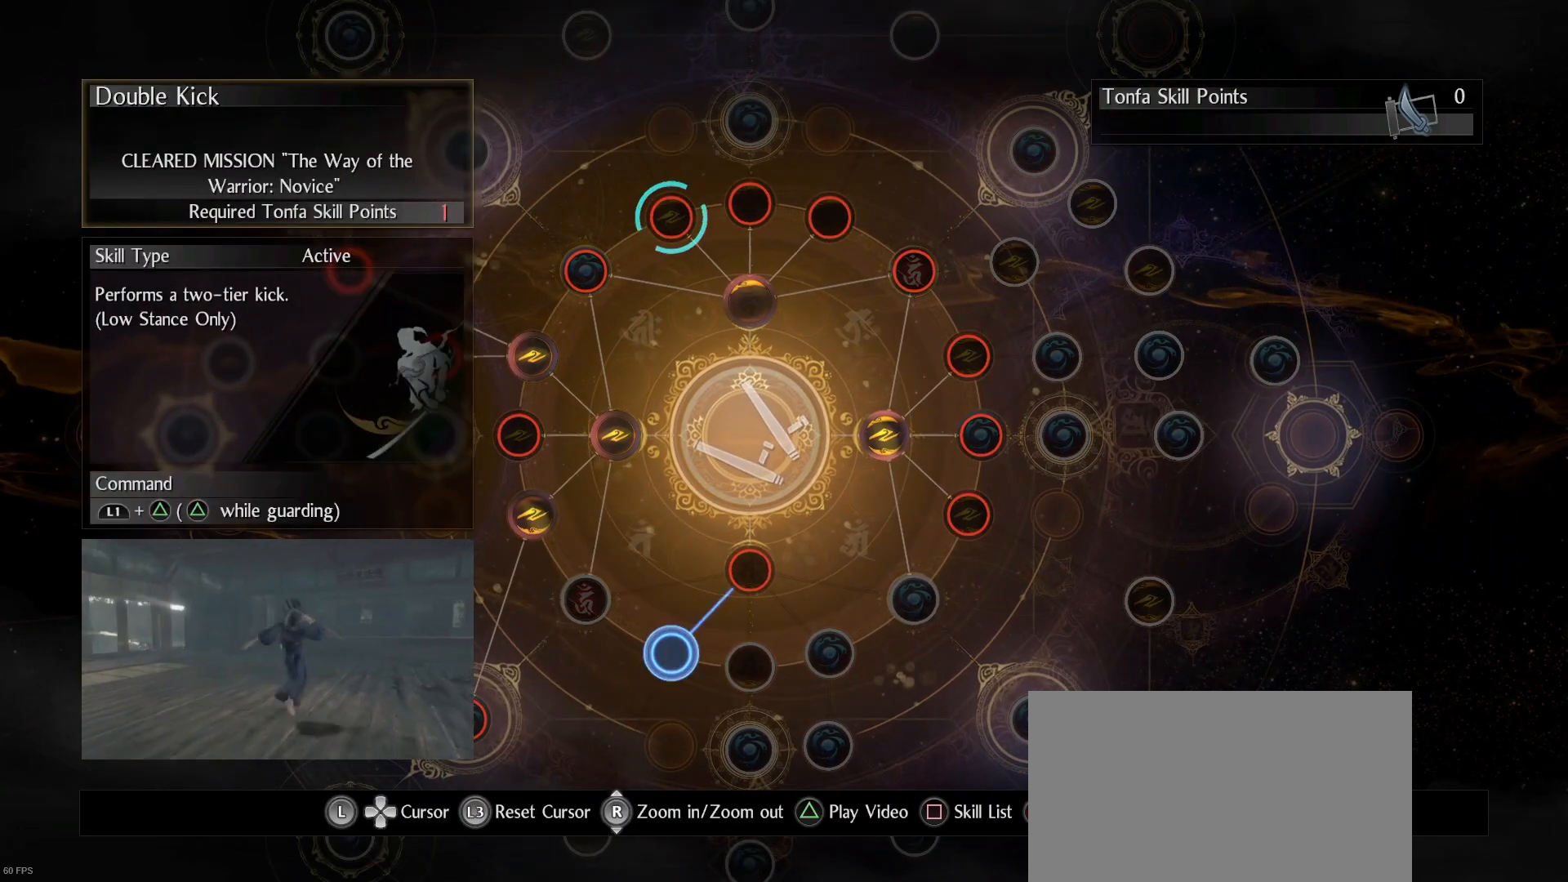
{"buttons": [], "left_stick": "center", "right_stick": "center", "events": [[233, "left_stick", "right"], [433, "left_stick", "center"]]}
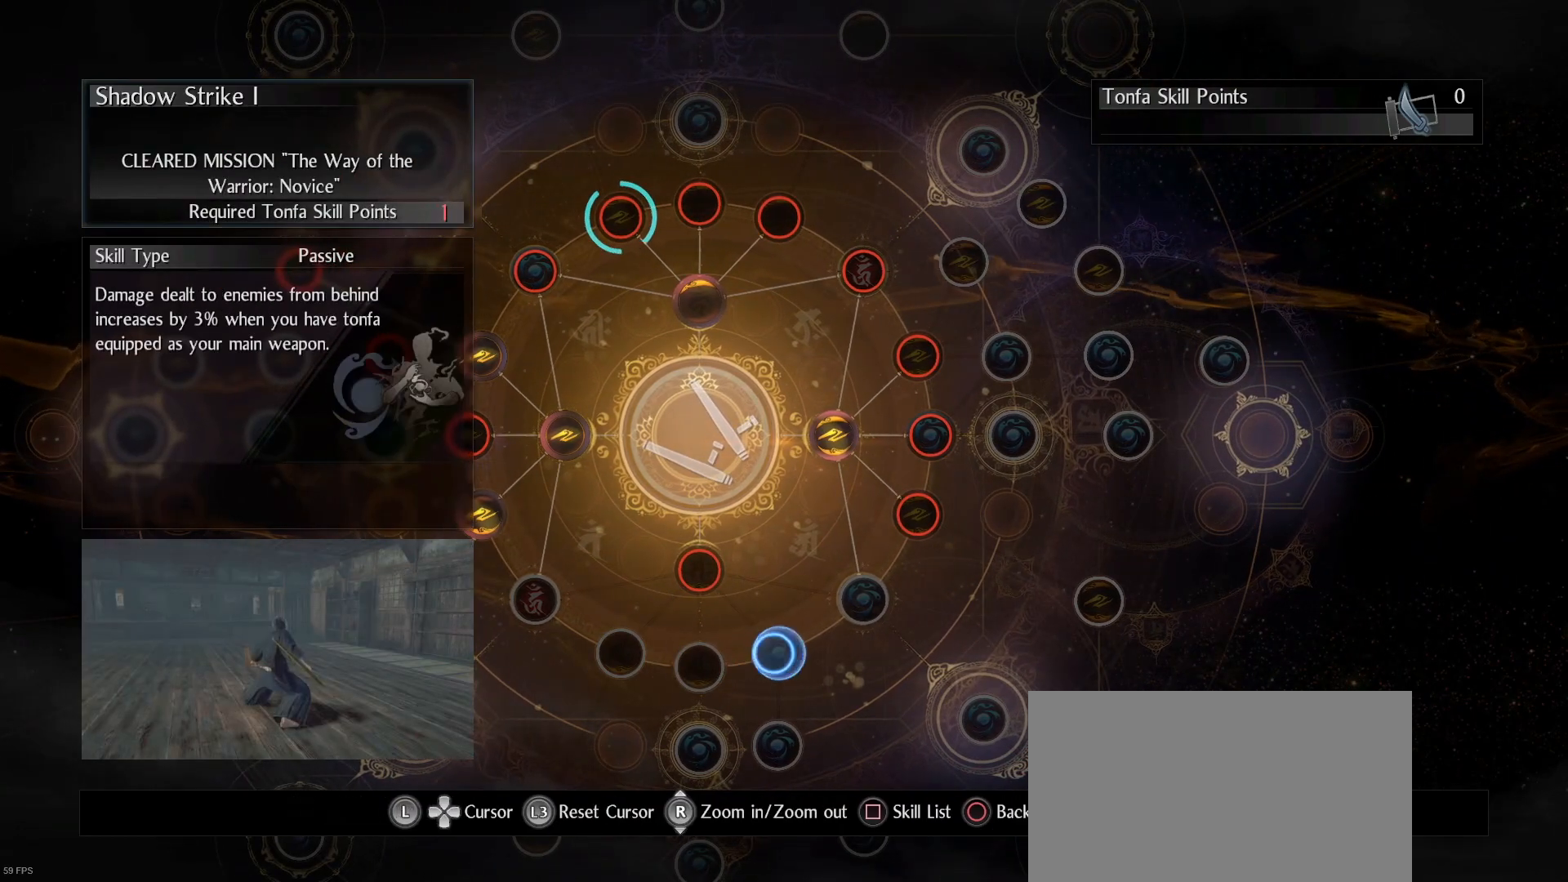
{"buttons": [], "left_stick": "center", "right_stick": "center", "events": []}
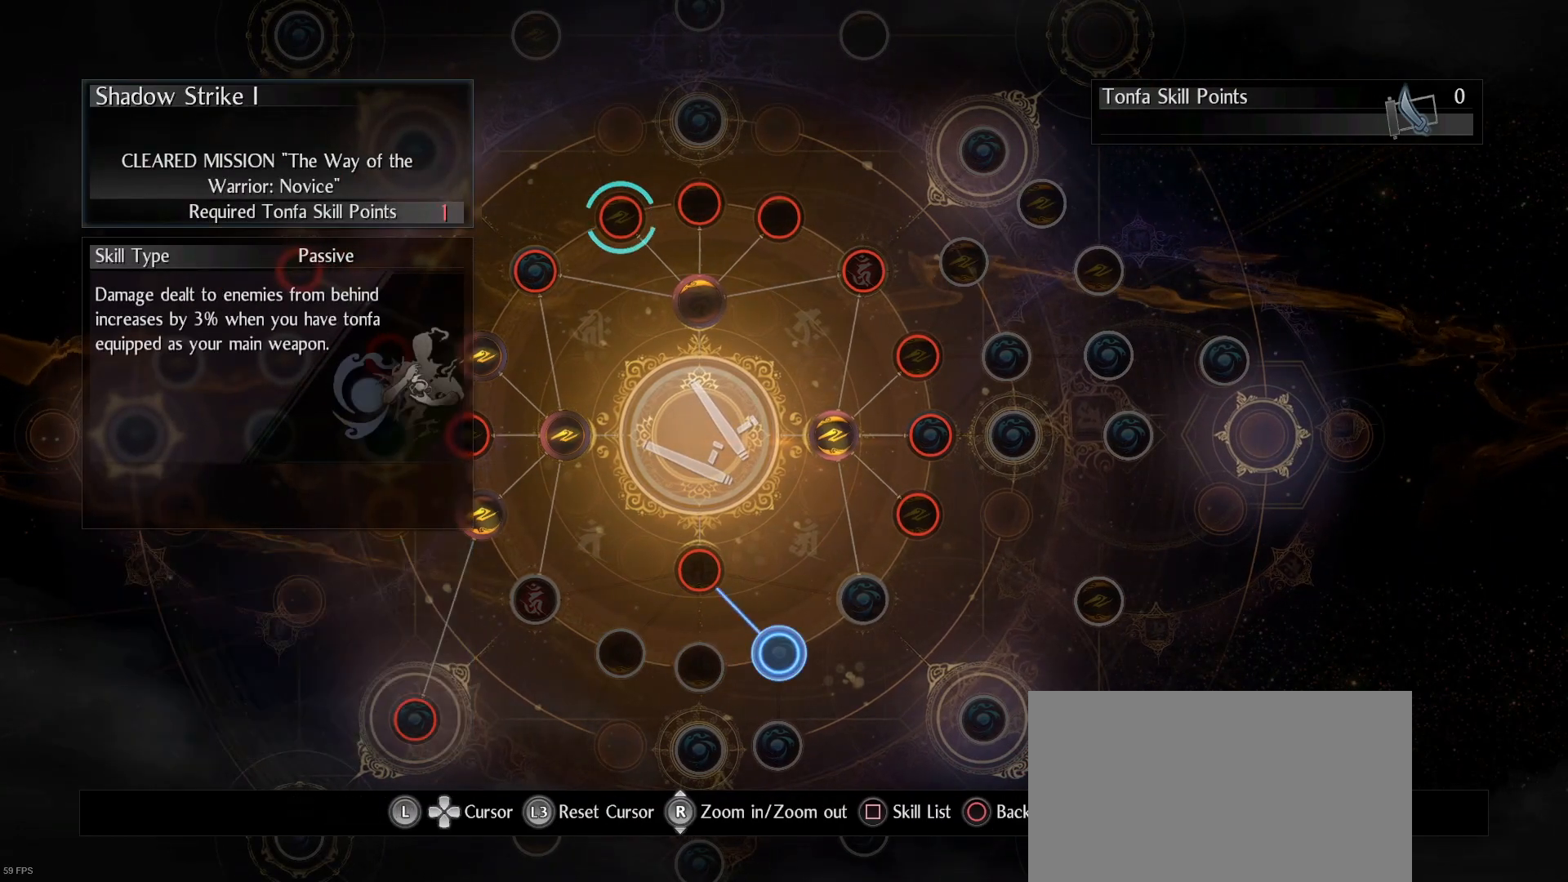
{"buttons": [], "left_stick": "center", "right_stick": "center", "events": []}
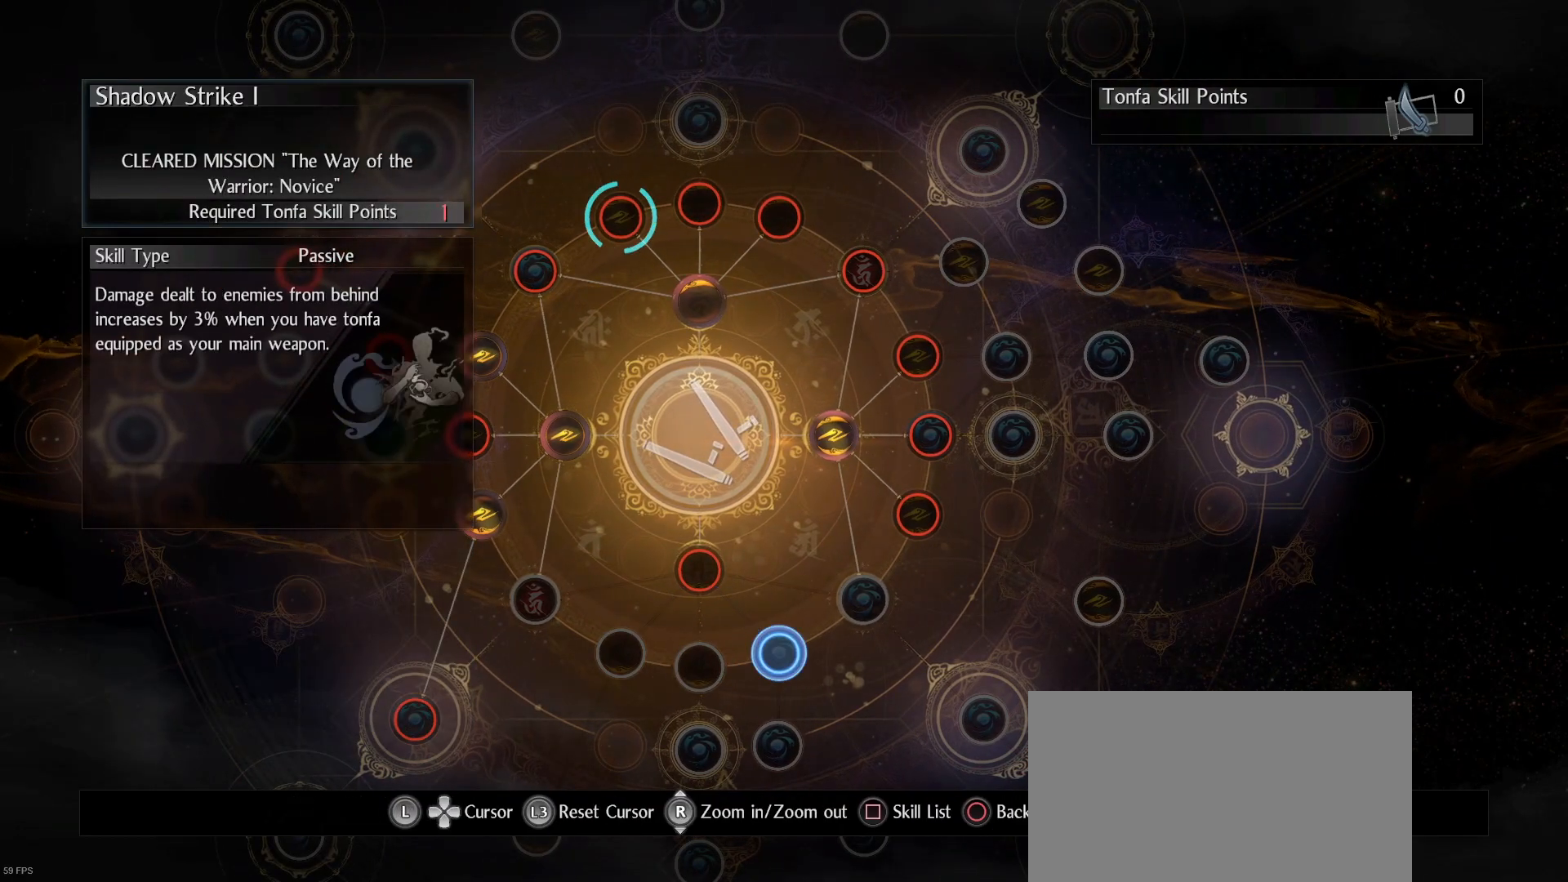
{"buttons": [], "left_stick": "center", "right_stick": "center", "events": []}
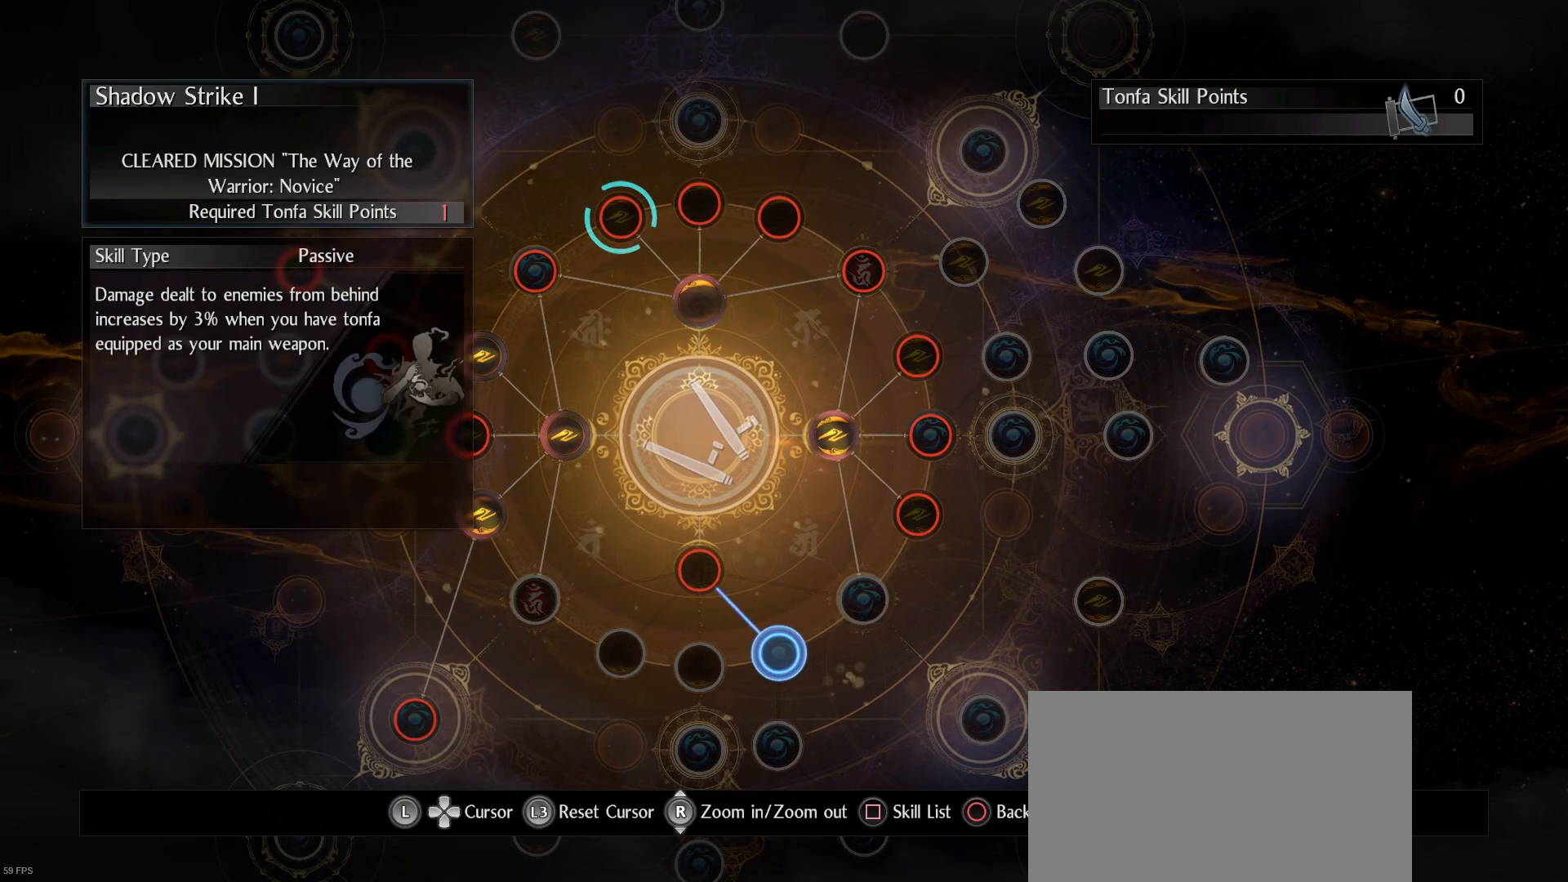
{"buttons": [], "left_stick": "center", "right_stick": "center", "events": []}
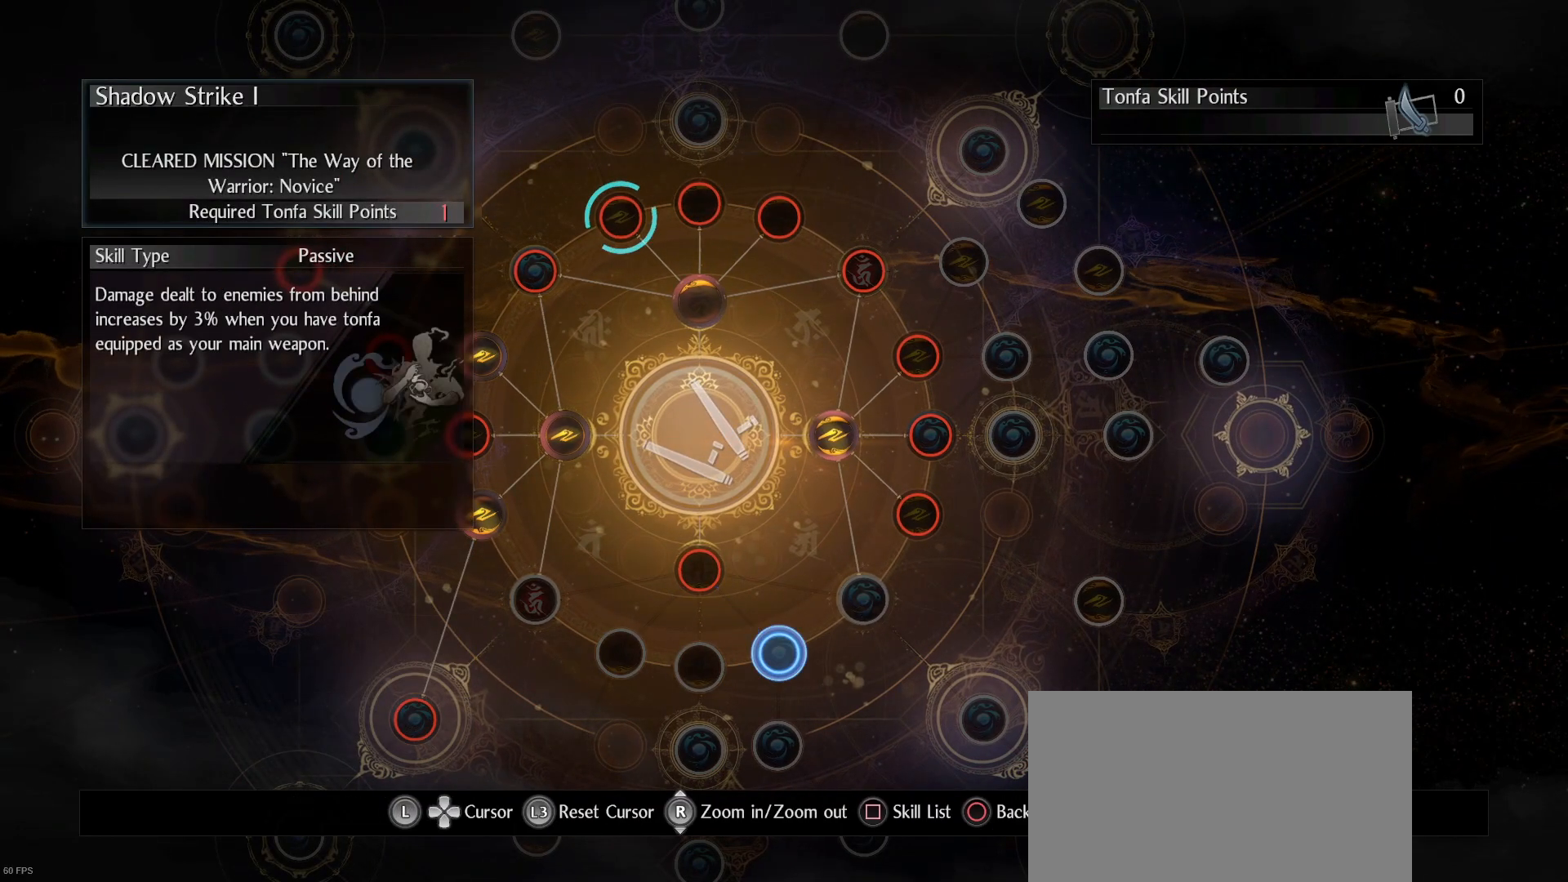
{"buttons": [], "left_stick": "up", "right_stick": "center", "events": [[500, "left_stick", "up"]]}
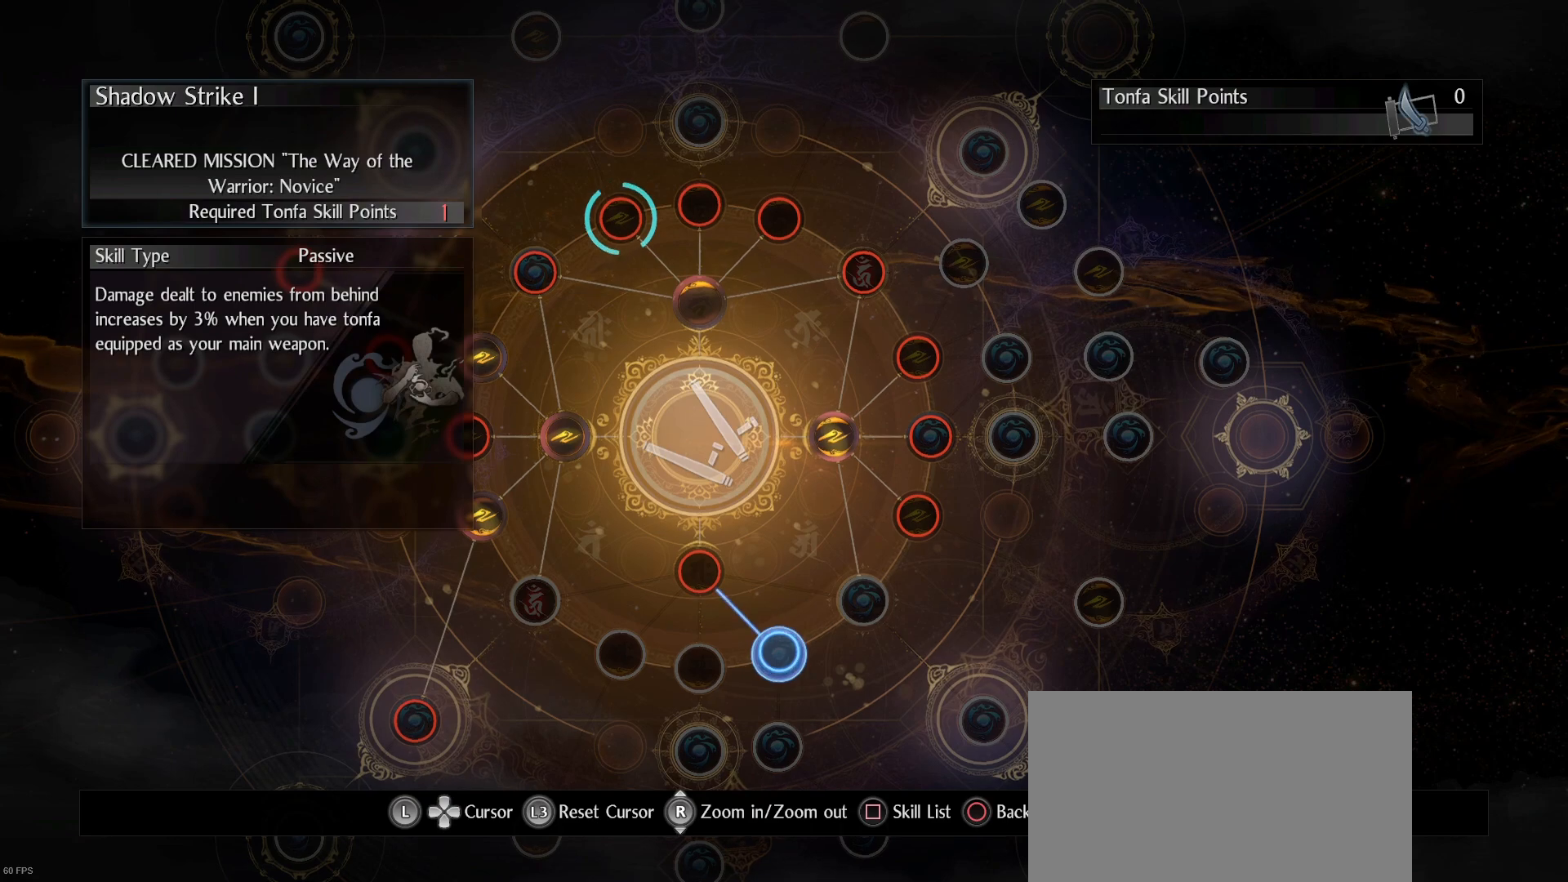
{"buttons": [], "left_stick": "center", "right_stick": "center", "events": [[200, "left_stick", "center"]]}
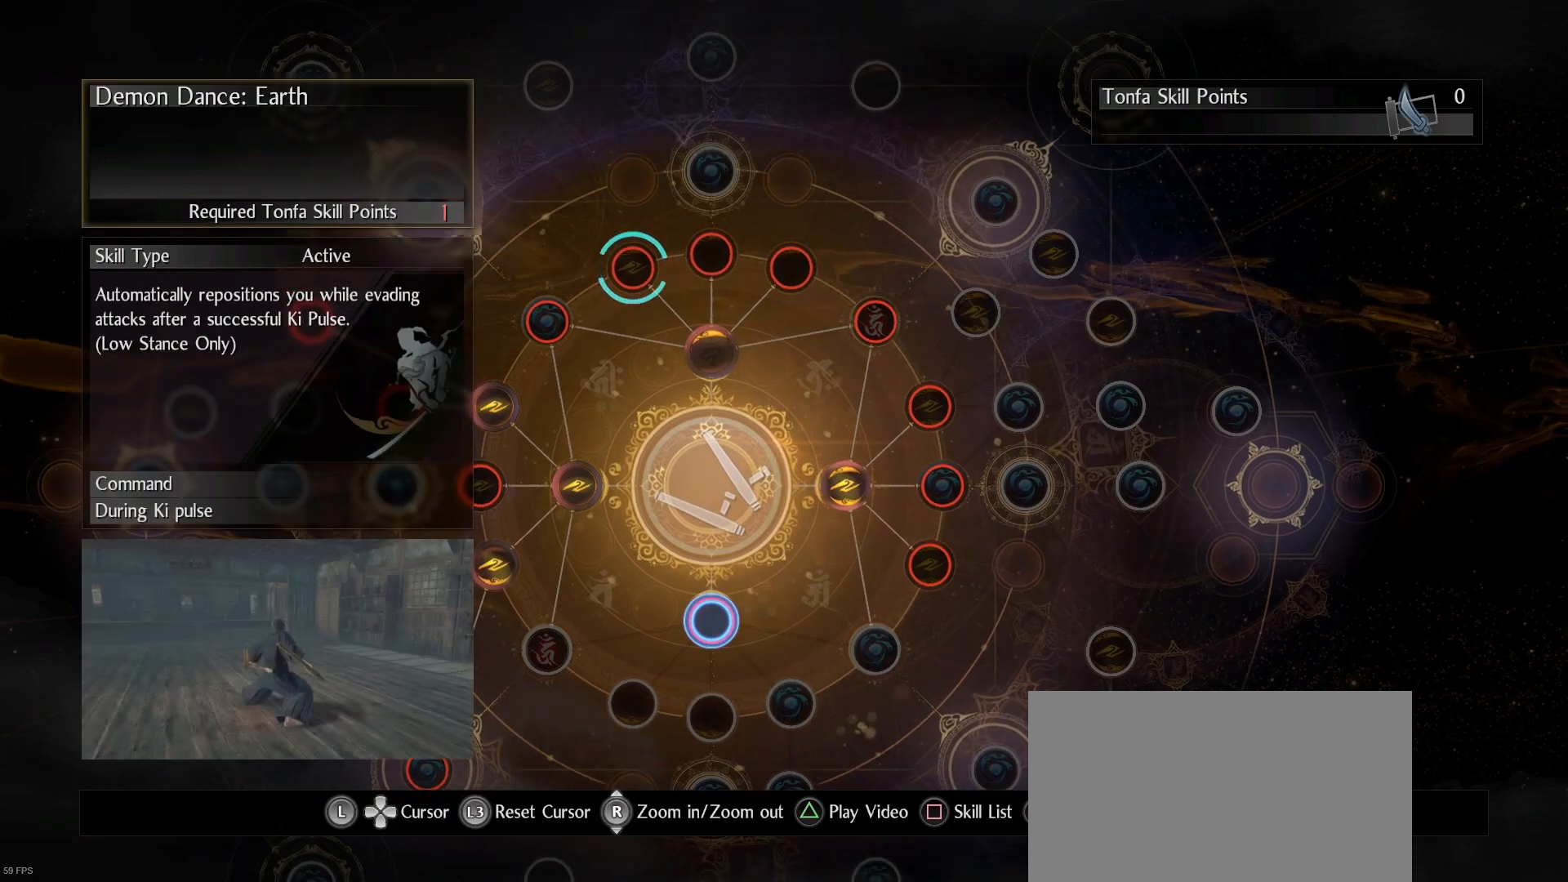
{"buttons": ["SQUARE"], "left_stick": "center", "right_stick": "center", "events": [[433, "SQUARE", "down"]]}
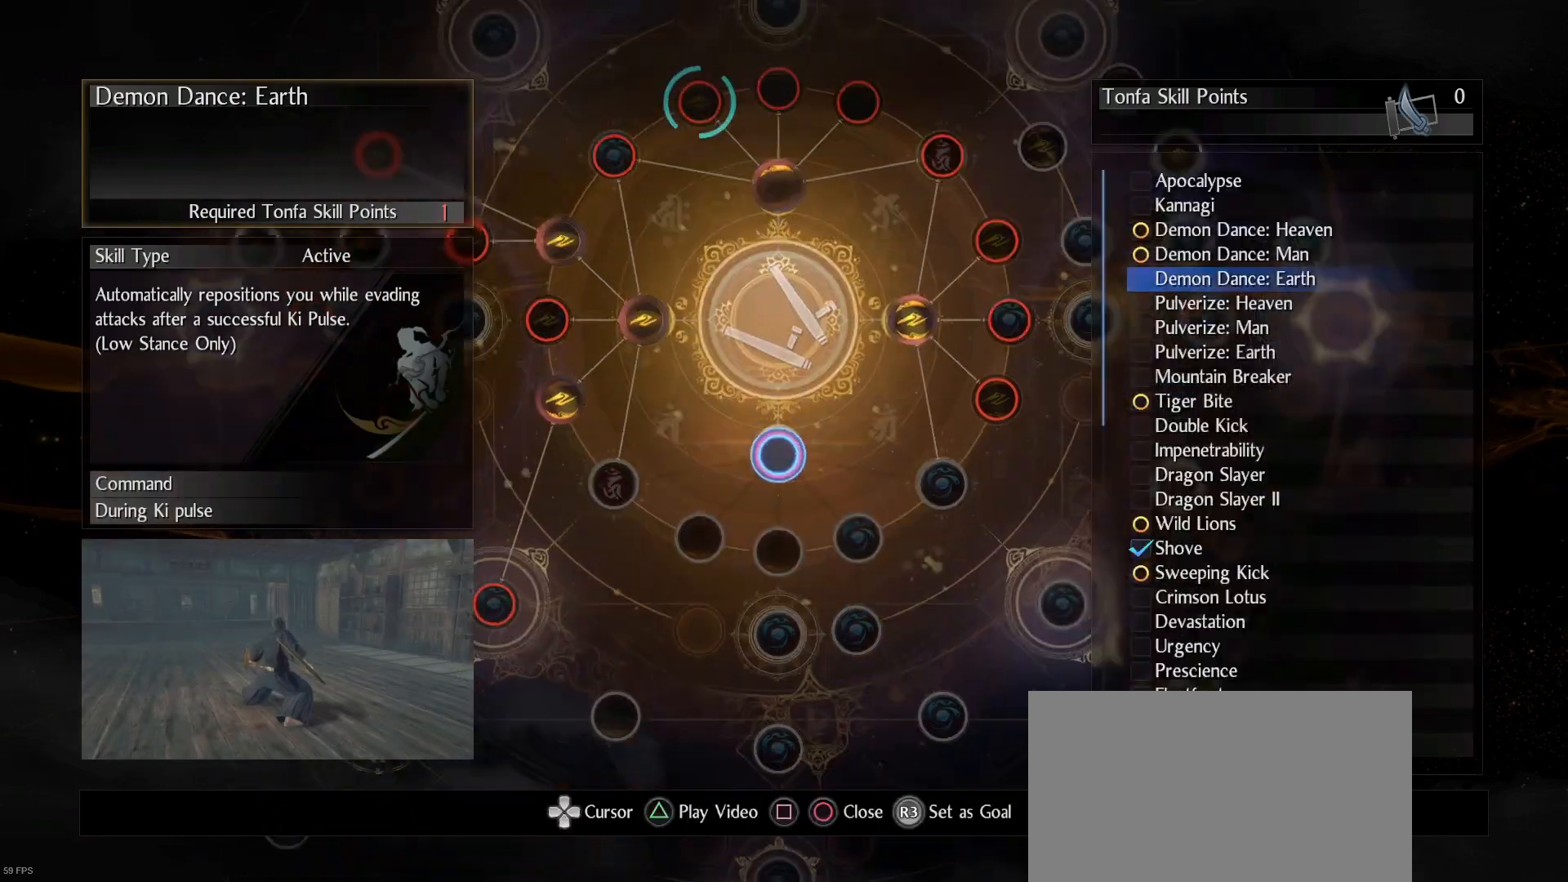
{"buttons": [], "left_stick": "center", "right_stick": "center", "events": [[33, "SQUARE", "up"]]}
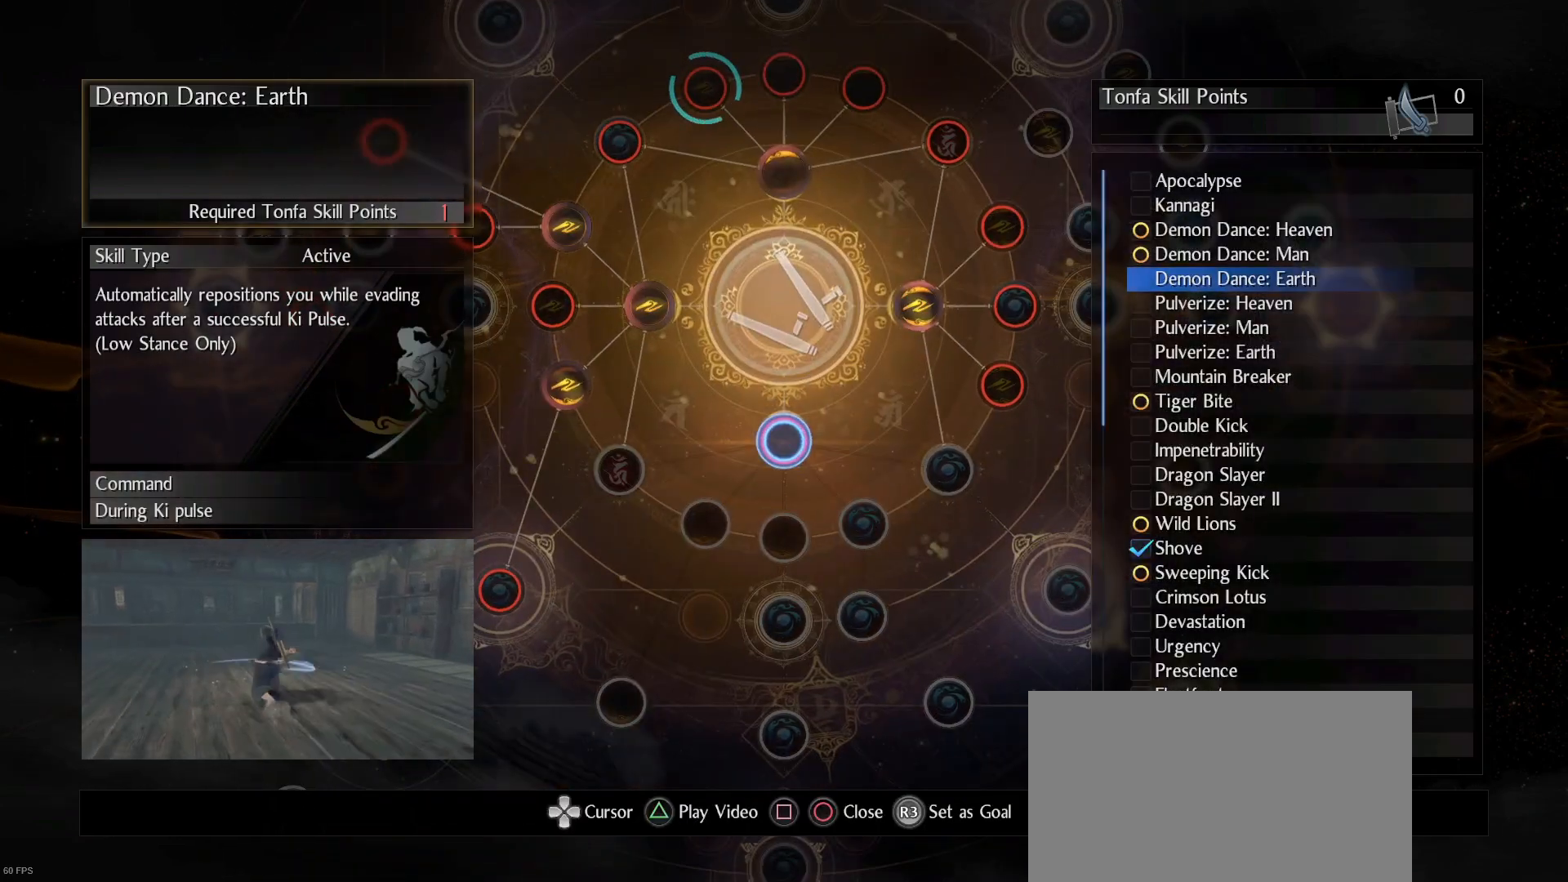
{"buttons": [], "left_stick": "center", "right_stick": "center", "events": []}
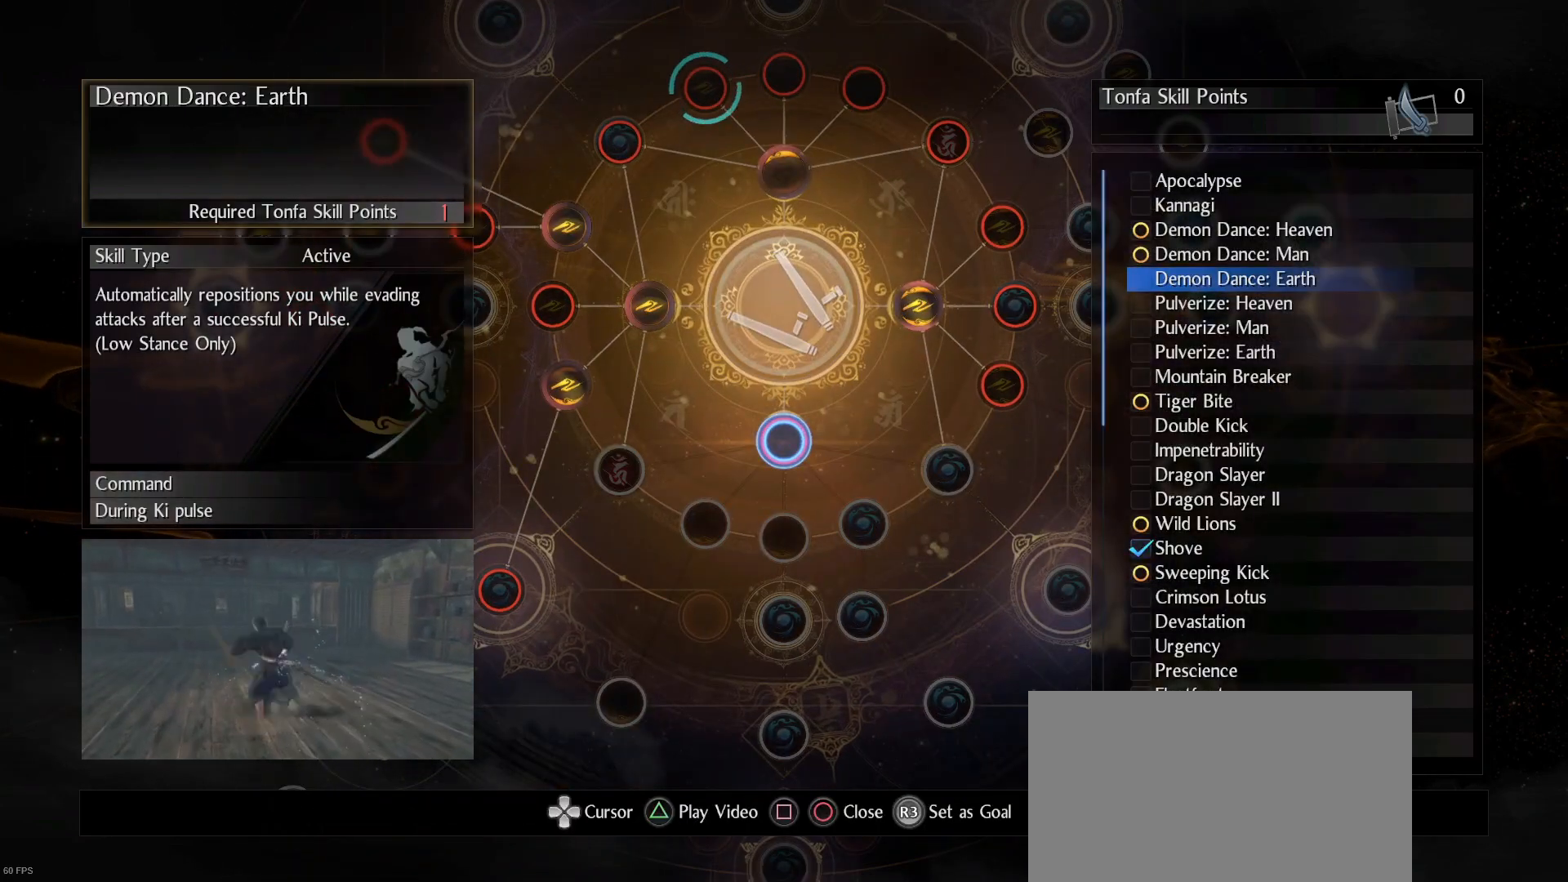
{"buttons": [], "left_stick": "center", "right_stick": "center", "events": [[67, "DPAD_UP", "down"], [133, "DPAD_UP", "up"], [267, "DPAD_UP", "down"], [333, "DPAD_UP", "up"]]}
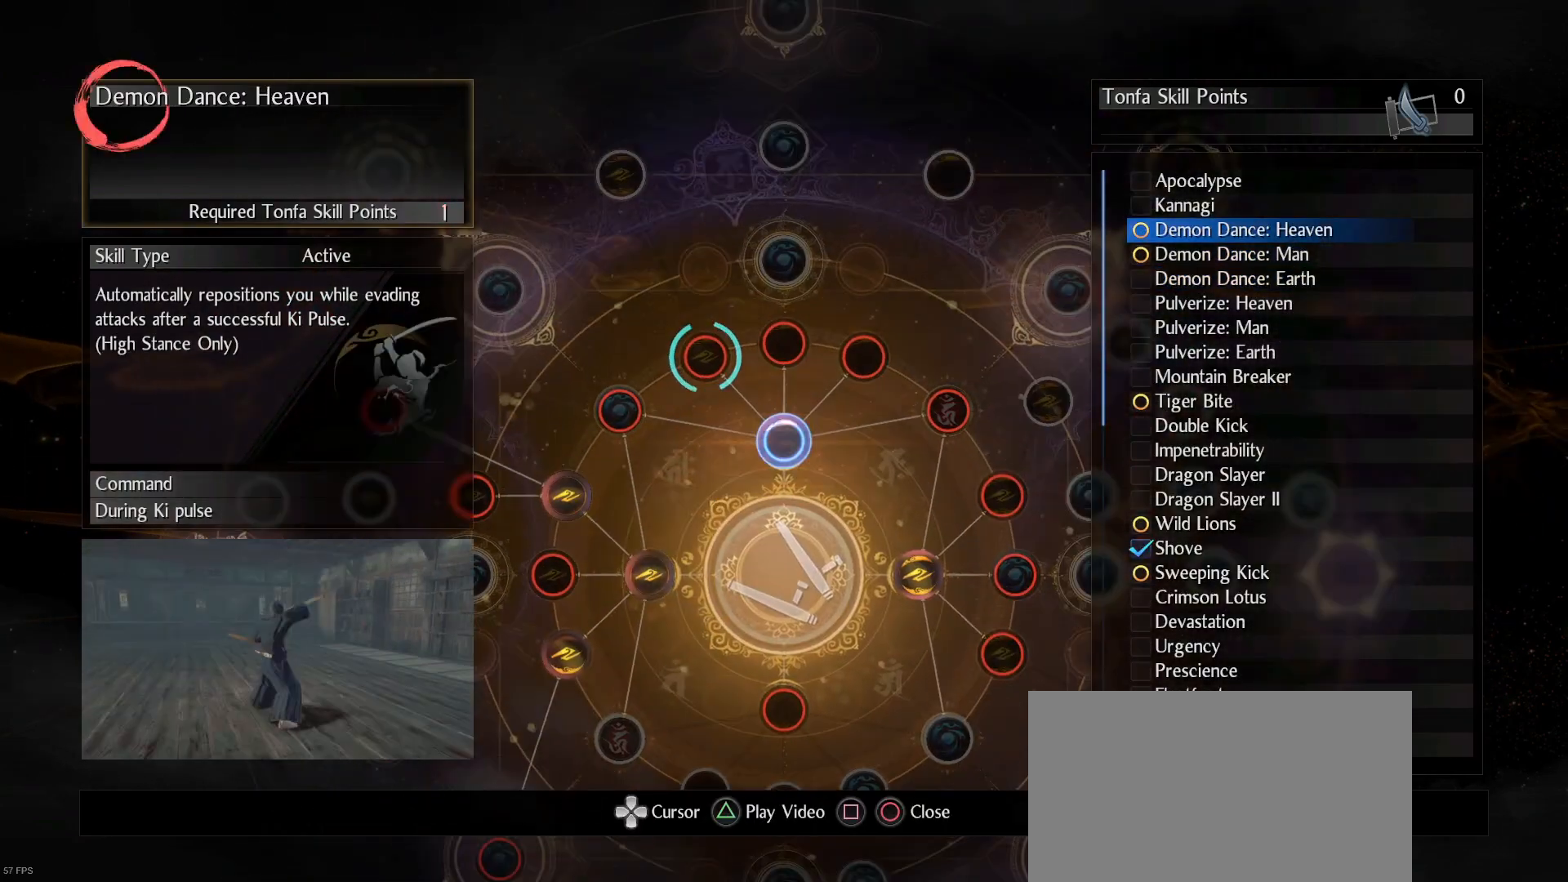
{"buttons": [], "left_stick": "center", "right_stick": "center", "events": [[133, "DPAD_DOWN", "down"], [233, "DPAD_DOWN", "up"], [367, "DPAD_DOWN", "down"], [500, "DPAD_DOWN", "up"]]}
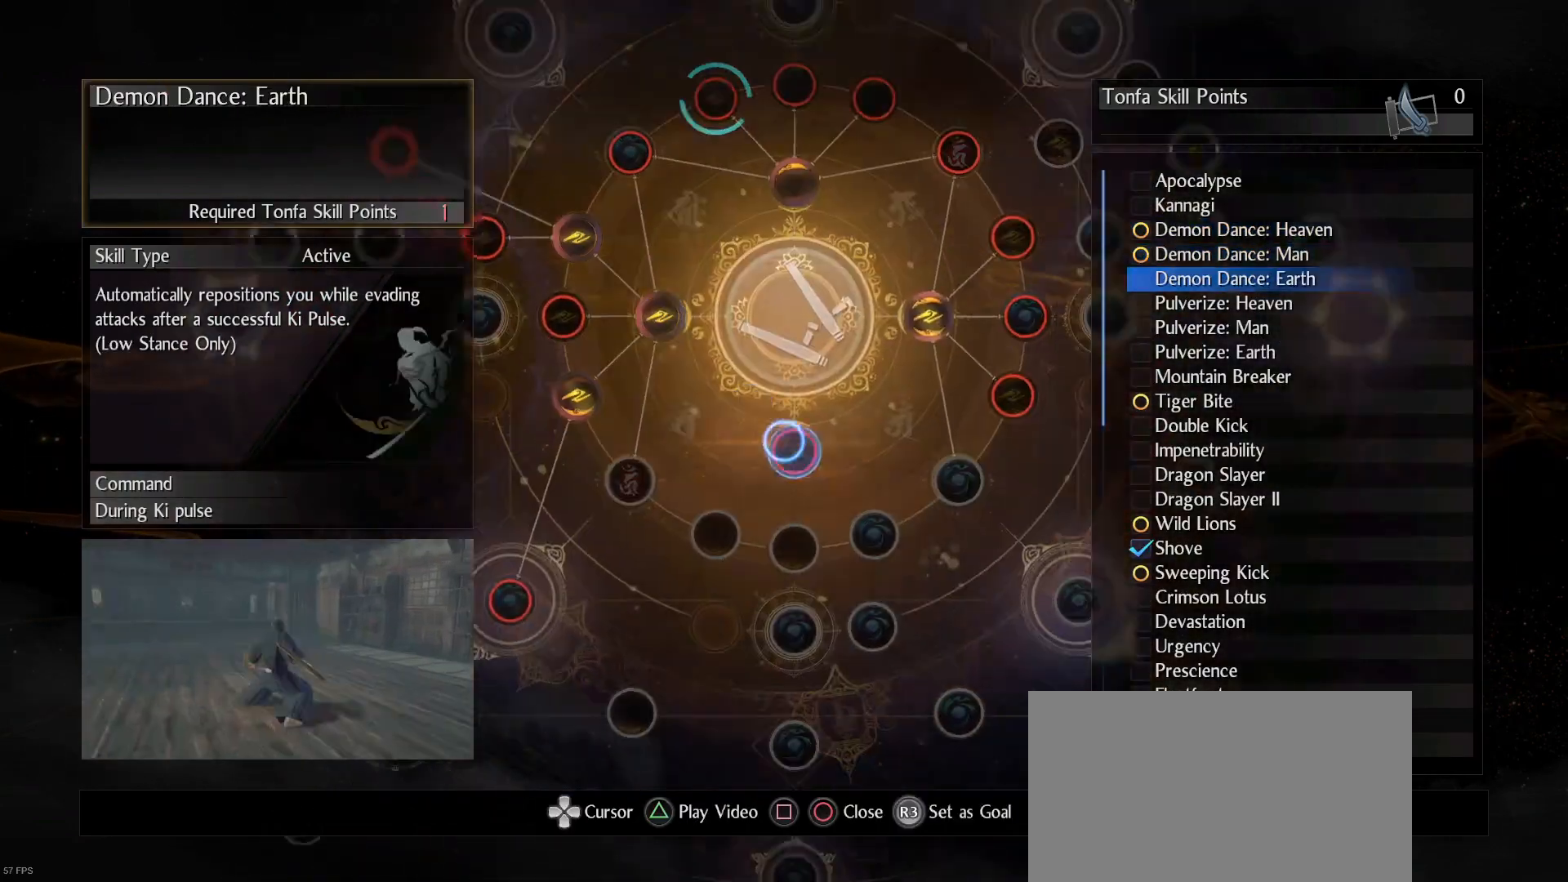
{"buttons": [], "left_stick": "center", "right_stick": "center", "events": [[133, "DPAD_DOWN", "down"], [233, "DPAD_DOWN", "up"], [367, "DPAD_DOWN", "down"], [433, "DPAD_DOWN", "up"]]}
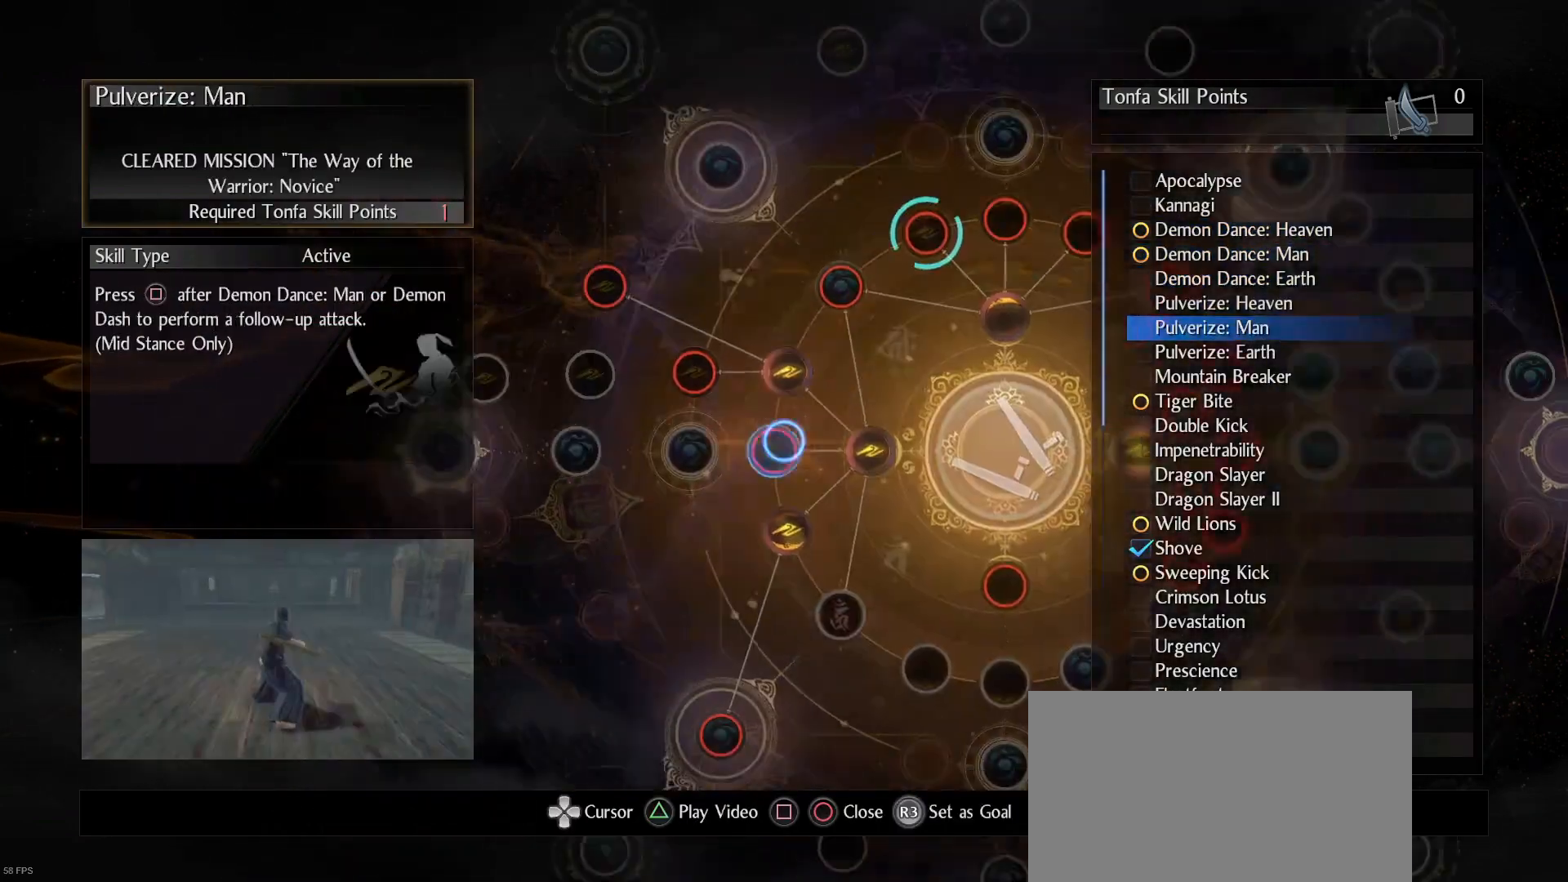
{"buttons": ["DPAD_DOWN"], "left_stick": "center", "right_stick": "center", "events": [[33, "DPAD_DOWN", "down"], [167, "DPAD_DOWN", "up"], [233, "DPAD_DOWN", "down"], [333, "DPAD_DOWN", "up"], [467, "DPAD_DOWN", "down"]]}
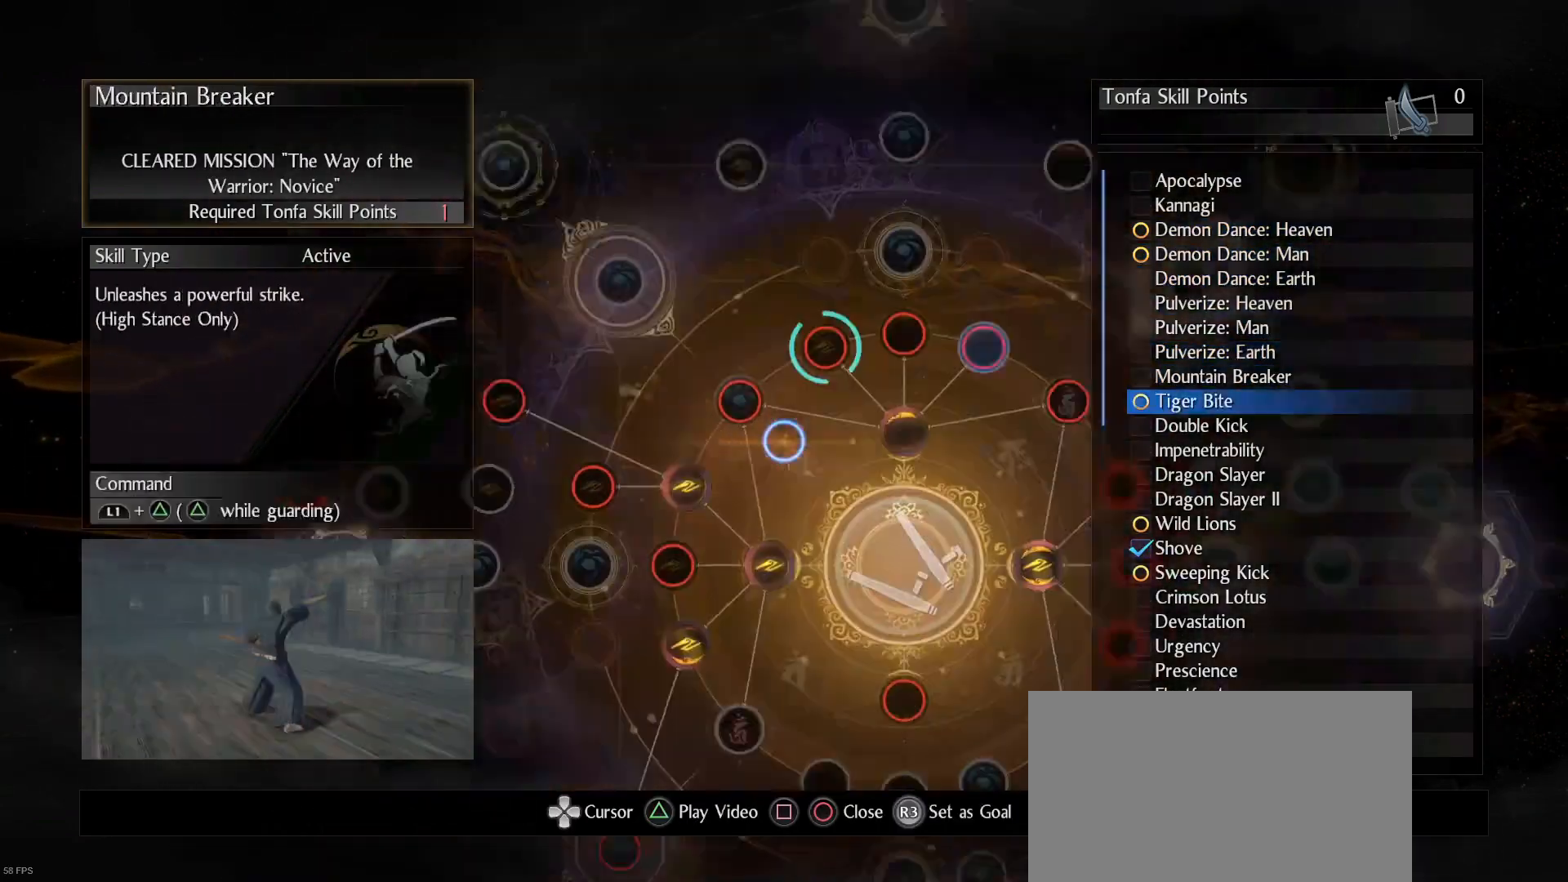
{"buttons": [], "left_stick": "center", "right_stick": "center", "events": [[67, "DPAD_DOWN", "up"], [267, "DPAD_DOWN", "down"], [400, "DPAD_DOWN", "up"]]}
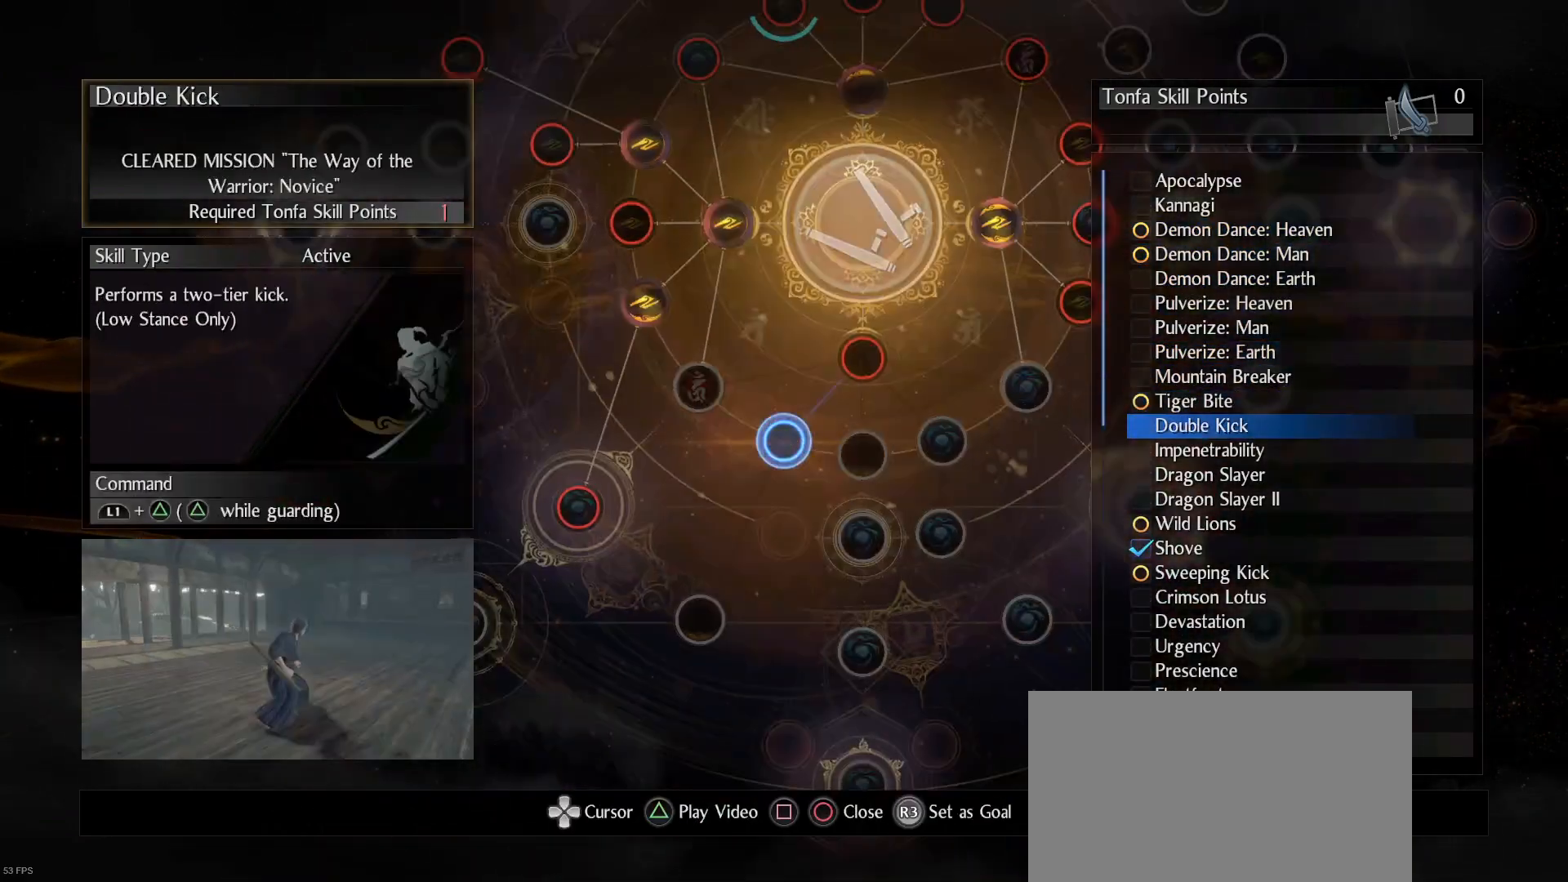
{"buttons": [], "left_stick": "center", "right_stick": "center", "events": []}
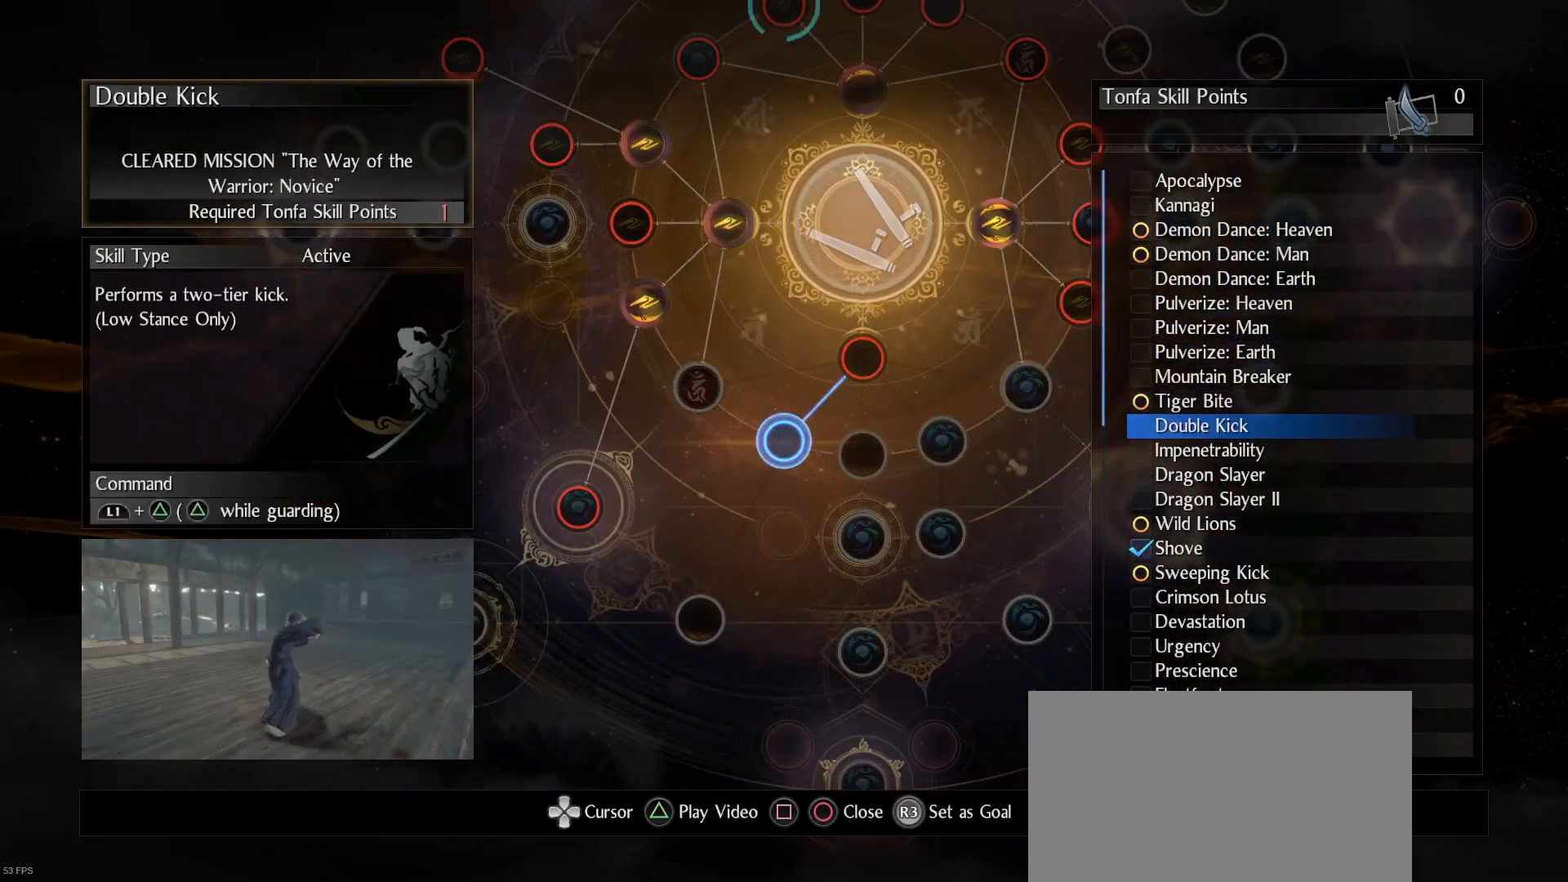
{"buttons": [], "left_stick": "center", "right_stick": "center", "events": []}
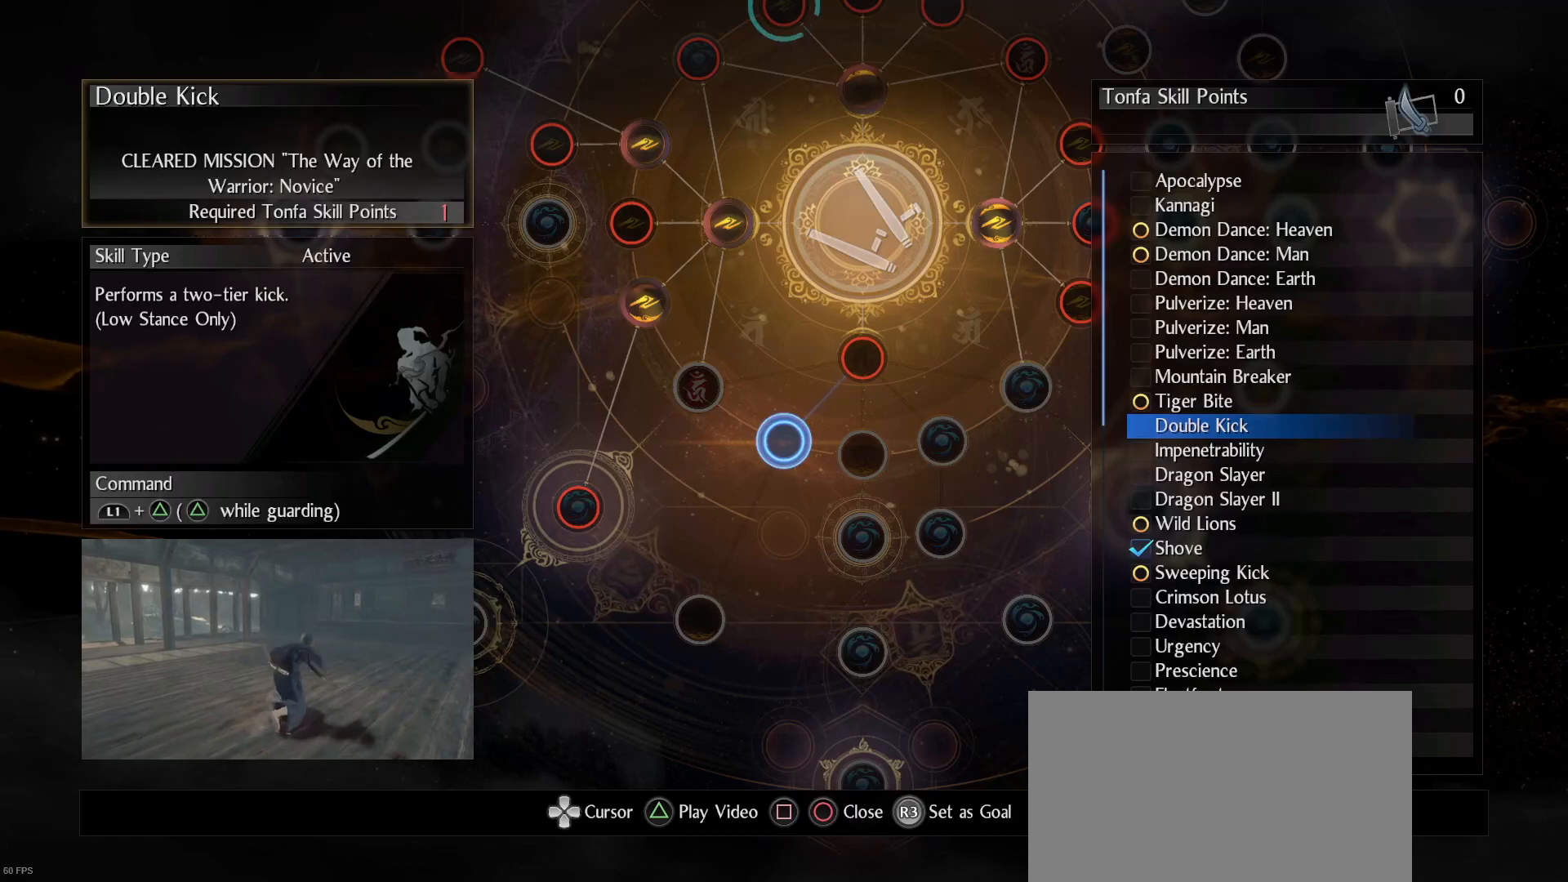
{"buttons": [], "left_stick": "center", "right_stick": "center", "events": []}
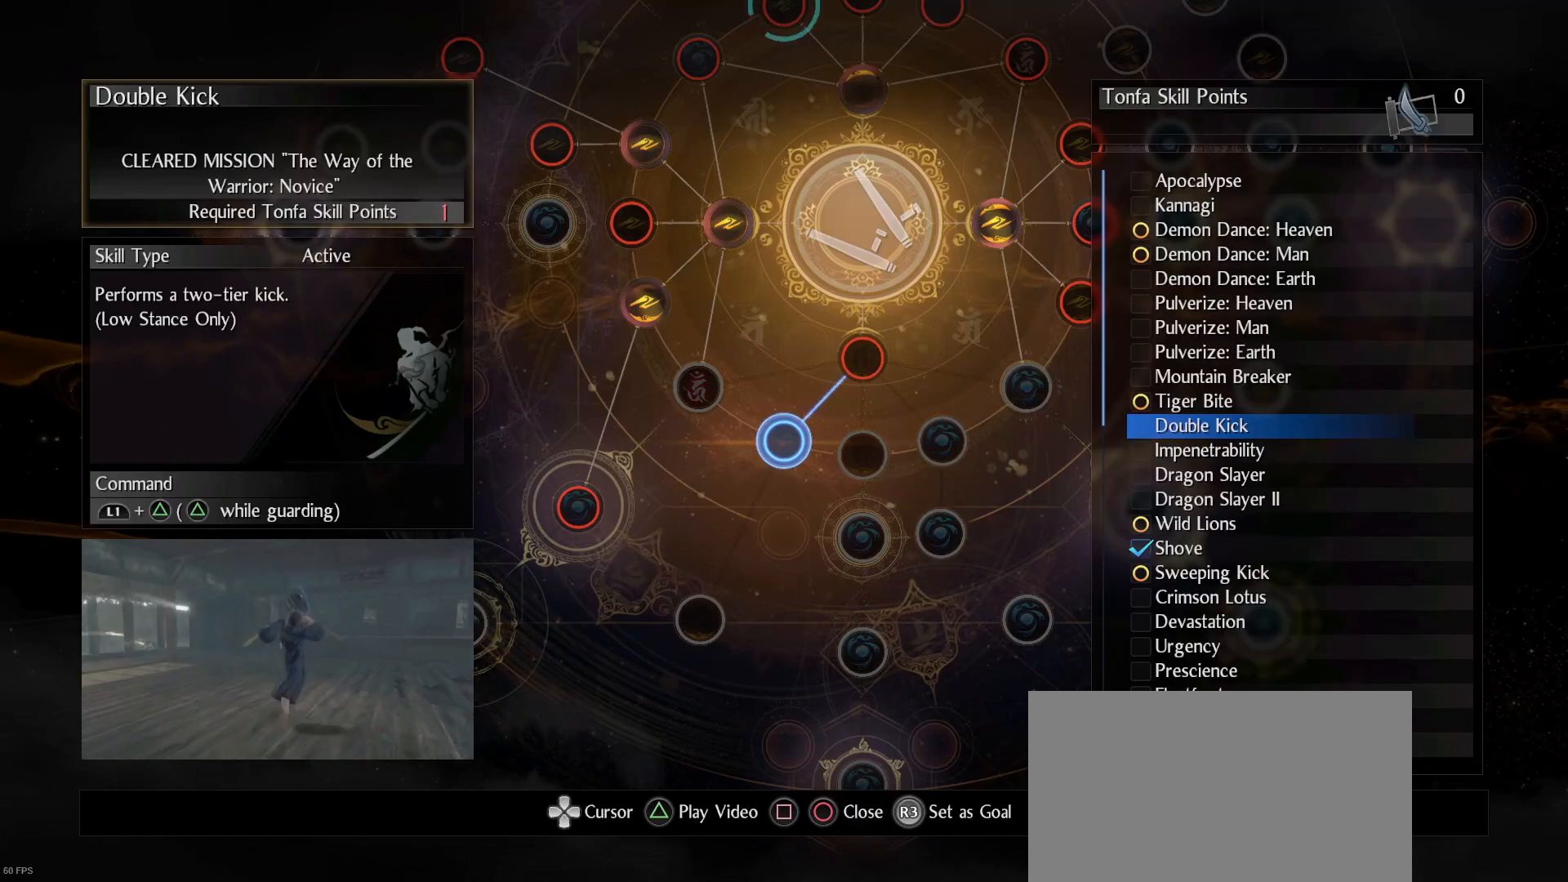
{"buttons": [], "left_stick": "center", "right_stick": "center", "events": []}
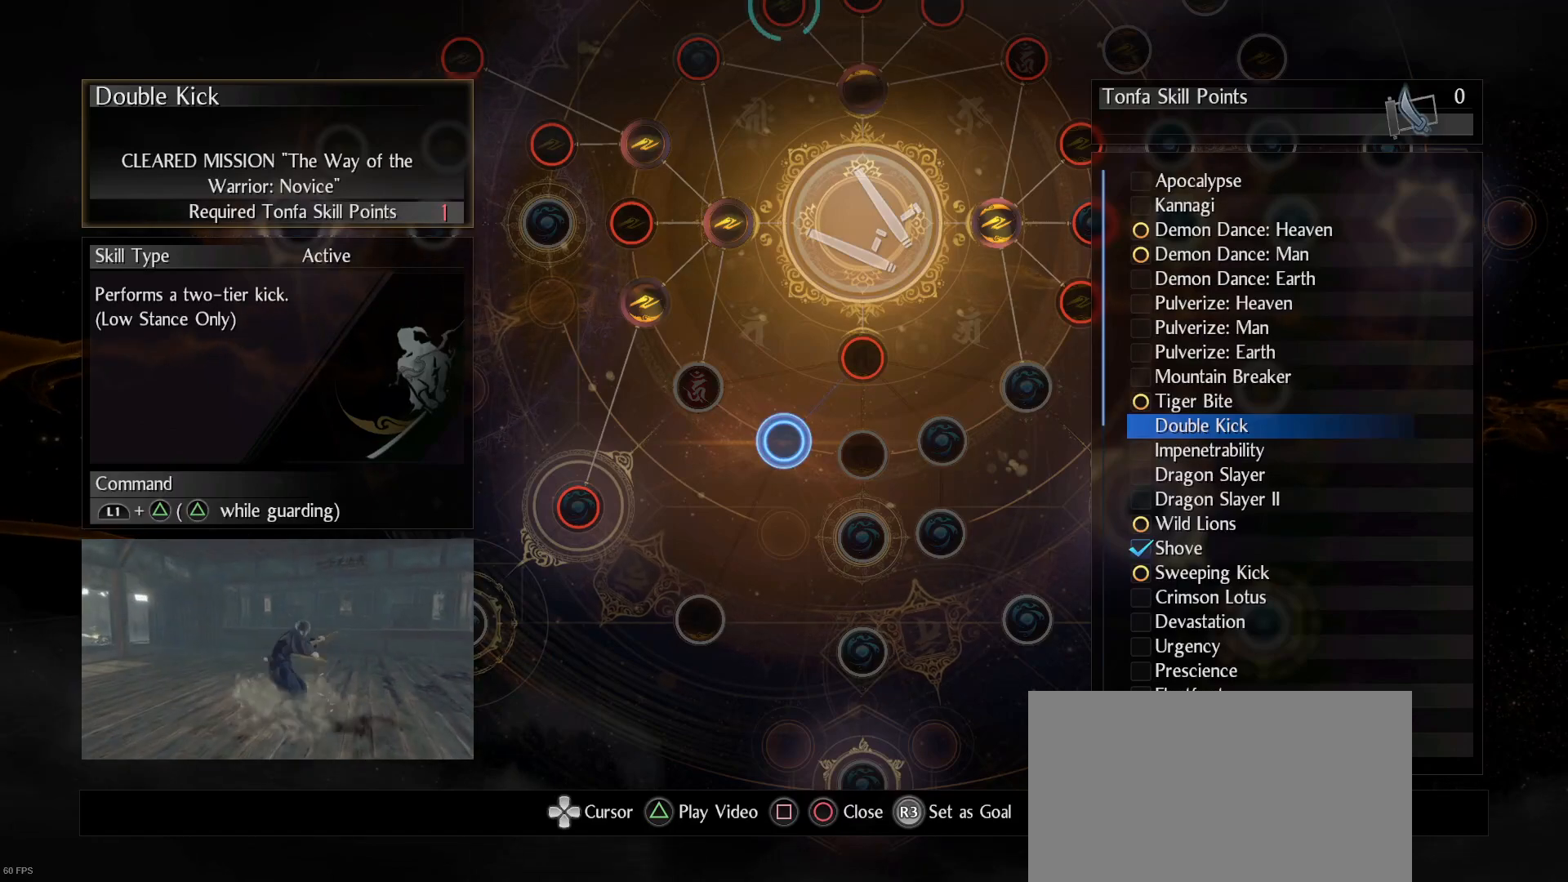
{"buttons": [], "left_stick": "center", "right_stick": "center", "events": []}